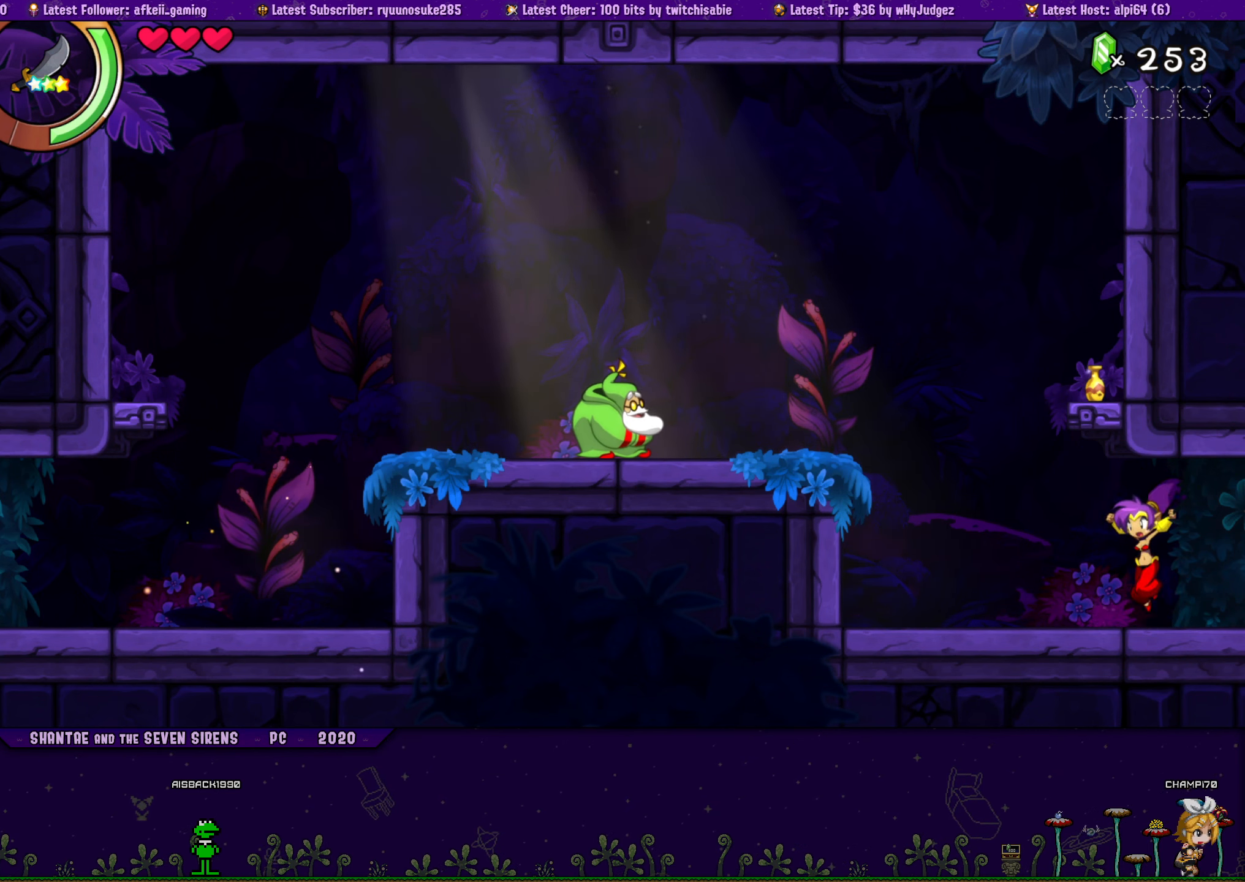
Gameplay with a controller (PlayStation layout); each line is a JSON object with the inputs held at the frame after it. "button_events" lists button changes between this image and that frame as [ms after this image, input, new state], when the widget could be followed in between (sticks are given only as held states). Not read: L1 L2 L3 R1 R2 R3 left_stick right_stick.
{"buttons": ["CROSS", "DPAD_UP", "DPAD_RIGHT"], "button_events": [[16, "DPAD_LEFT", "up"], [50, "DPAD_RIGHT", "down"], [66, "CROSS", "down"], [166, "DPAD_RIGHT", "up"], [183, "DPAD_LEFT", "down"], [217, "CROSS", "up"], [217, "DPAD_UP", "up"], [317, "DPAD_UP", "down"], [350, "DPAD_LEFT", "up"], [350, "DPAD_RIGHT", "down"], [383, "CROSS", "down"]]}
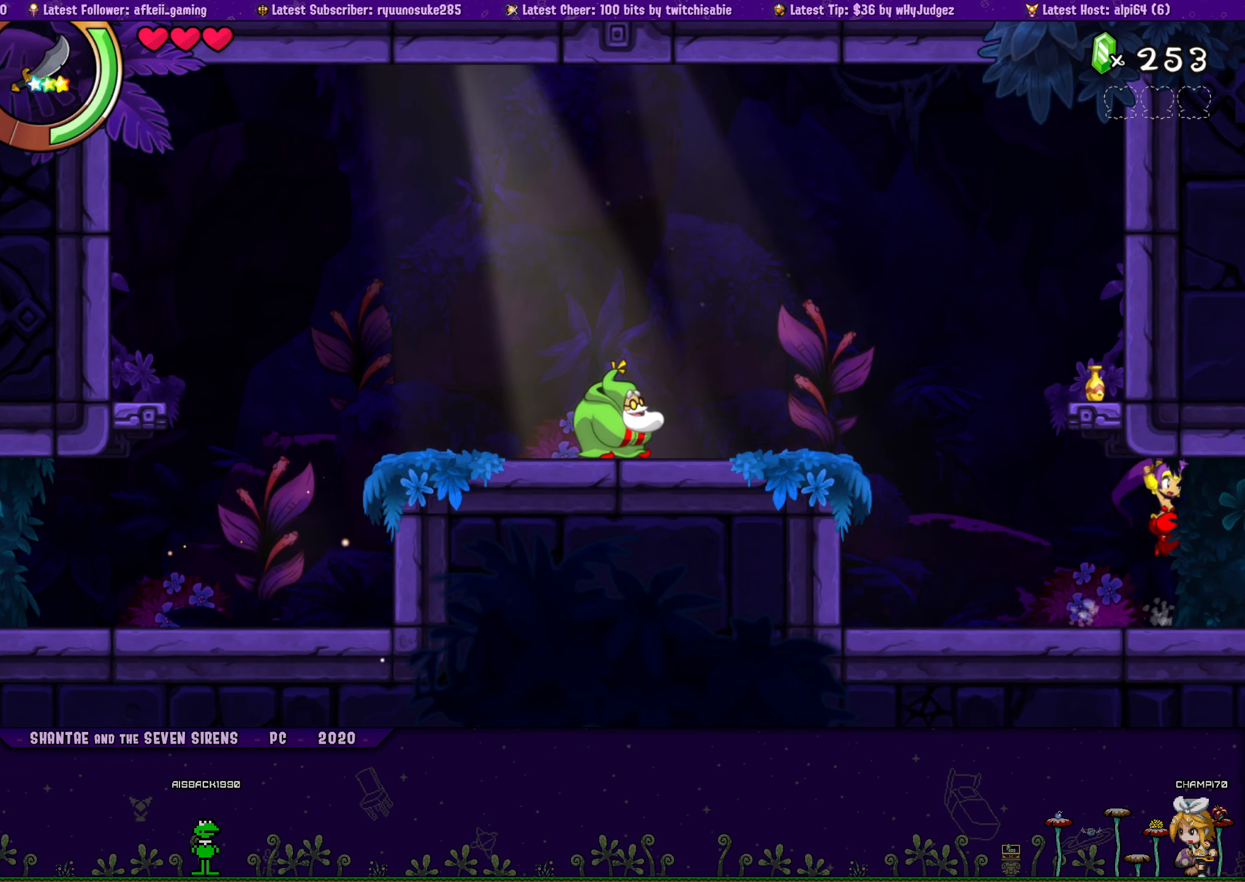
{"buttons": ["DPAD_UP", "DPAD_RIGHT"], "button_events": [[17, "CROSS", "up"], [17, "DPAD_RIGHT", "up"], [33, "DPAD_LEFT", "down"], [50, "DPAD_UP", "up"], [133, "DPAD_UP", "down"], [150, "DPAD_LEFT", "up"], [167, "DPAD_RIGHT", "down"], [200, "CROSS", "down"], [317, "CROSS", "up"], [317, "DPAD_RIGHT", "up"], [333, "DPAD_LEFT", "down"], [350, "DPAD_UP", "up"], [450, "DPAD_UP", "down"], [467, "DPAD_LEFT", "up"], [500, "DPAD_RIGHT", "down"]]}
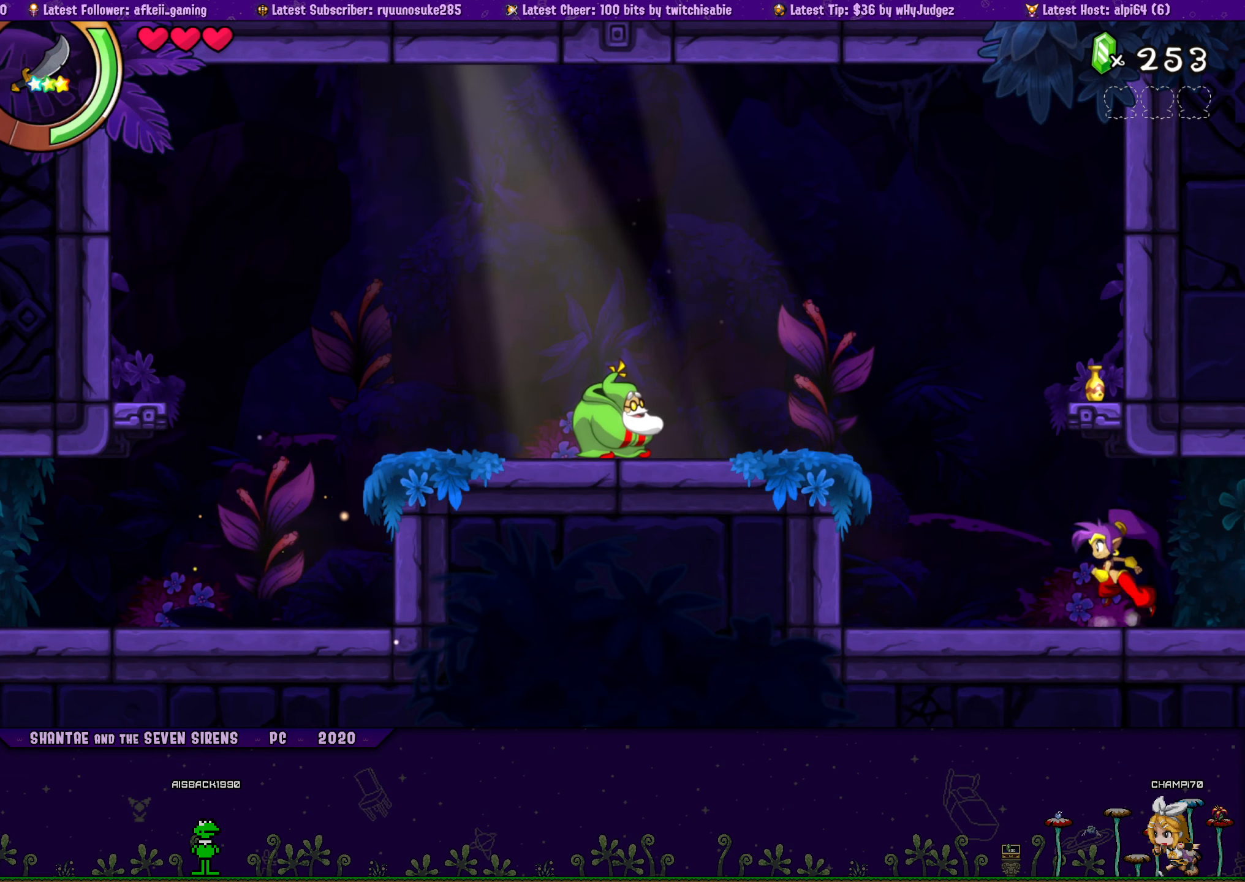
{"buttons": ["DPAD_LEFT"], "button_events": [[33, "CROSS", "down"], [117, "DPAD_RIGHT", "up"], [150, "DPAD_LEFT", "down"], [167, "CROSS", "up"], [167, "DPAD_UP", "up"], [267, "DPAD_UP", "down"], [300, "DPAD_LEFT", "up"], [317, "DPAD_RIGHT", "down"], [350, "CROSS", "down"], [417, "DPAD_RIGHT", "up"], [450, "DPAD_LEFT", "down"], [467, "CROSS", "up"], [483, "DPAD_UP", "up"]]}
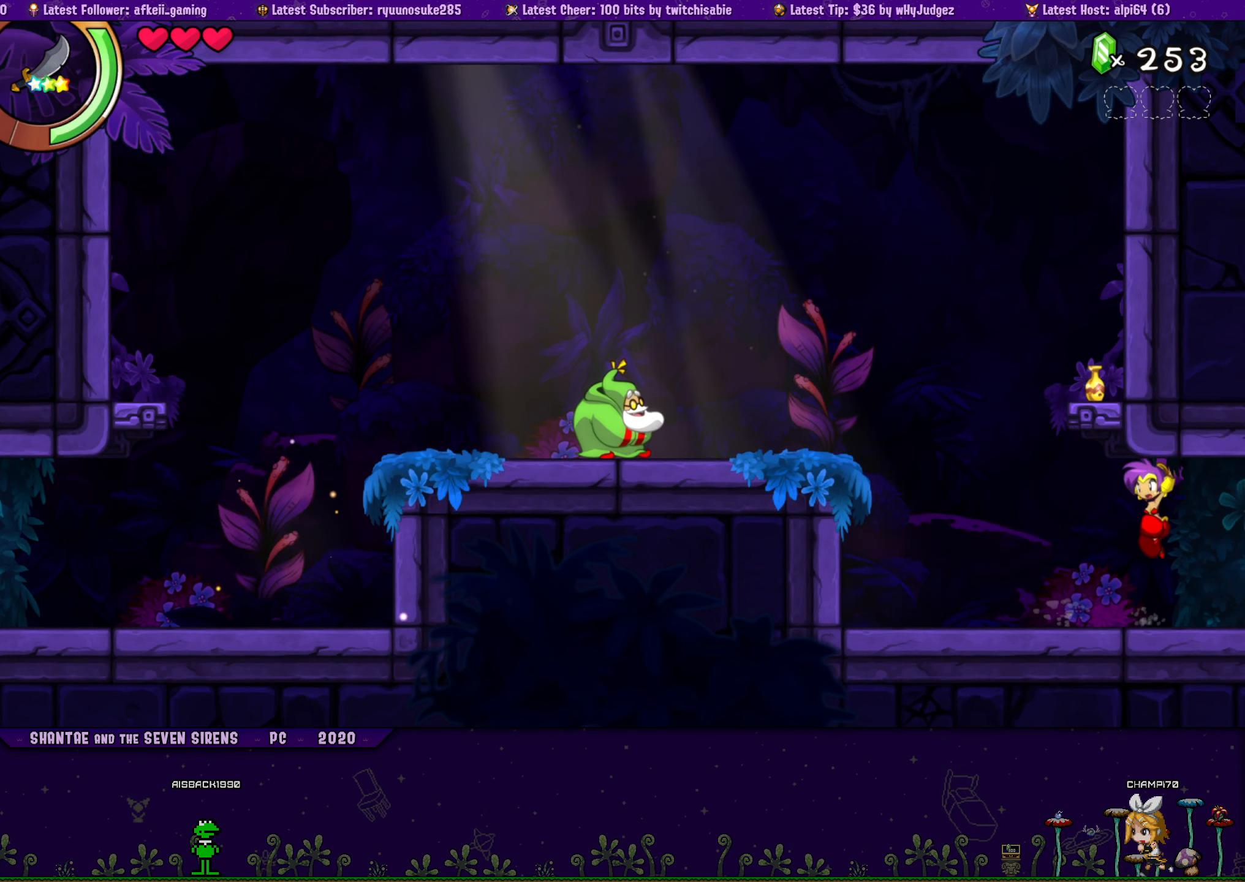
{"buttons": ["CROSS", "DPAD_UP", "DPAD_RIGHT"], "button_events": [[67, "DPAD_UP", "down"], [117, "DPAD_LEFT", "up"], [117, "DPAD_RIGHT", "down"], [167, "CROSS", "down"], [267, "CROSS", "up"], [267, "DPAD_LEFT", "down"], [267, "DPAD_RIGHT", "up"], [283, "DPAD_UP", "up"], [383, "DPAD_UP", "down"], [417, "DPAD_LEFT", "up"], [417, "DPAD_RIGHT", "down"], [467, "CROSS", "down"]]}
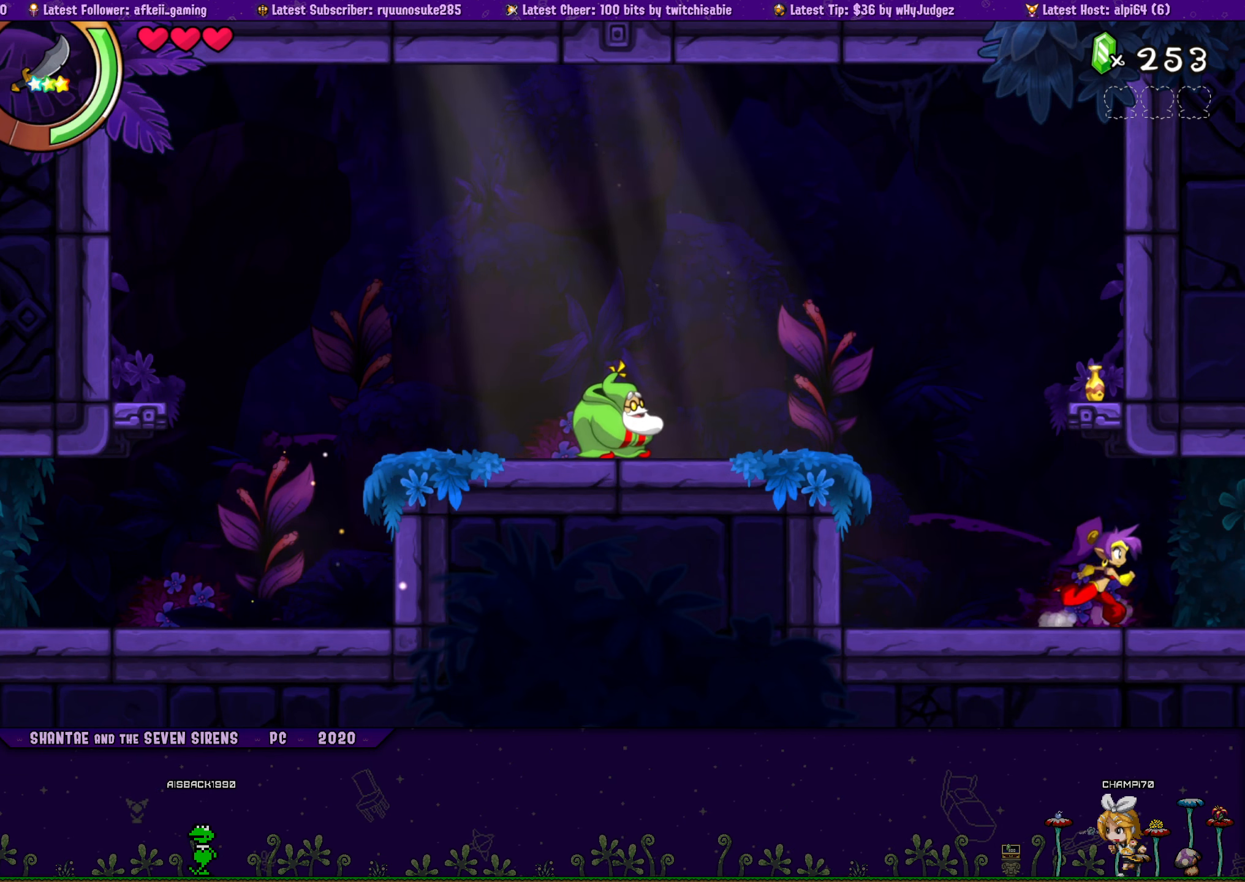
{"buttons": ["DPAD_LEFT"], "button_events": [[100, "DPAD_RIGHT", "up"], [117, "CROSS", "up"], [117, "DPAD_LEFT", "down"], [133, "DPAD_UP", "up"], [217, "DPAD_UP", "down"], [250, "DPAD_LEFT", "up"], [267, "DPAD_RIGHT", "down"], [283, "CROSS", "down"], [417, "CROSS", "up"], [450, "DPAD_RIGHT", "up"], [467, "DPAD_LEFT", "down"], [467, "DPAD_UP", "up"]]}
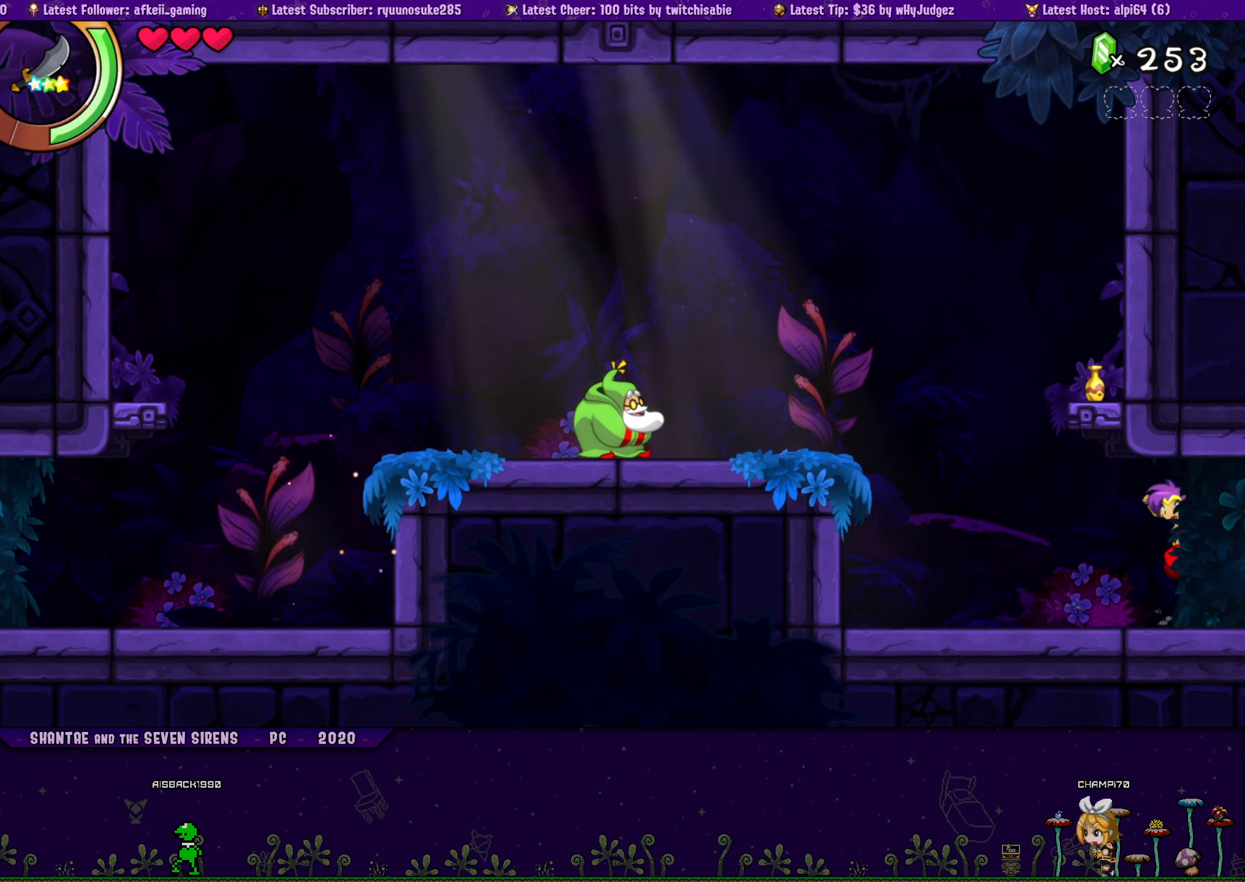
{"buttons": ["CROSS", "DPAD_UP", "DPAD_RIGHT"], "button_events": [[50, "DPAD_UP", "down"], [67, "DPAD_LEFT", "up"], [83, "DPAD_RIGHT", "down"], [117, "CROSS", "down"], [250, "CROSS", "up"], [250, "DPAD_RIGHT", "up"], [267, "DPAD_LEFT", "down"], [267, "DPAD_UP", "up"], [383, "DPAD_UP", "down"], [400, "DPAD_LEFT", "up"], [417, "DPAD_RIGHT", "down"], [450, "CROSS", "down"]]}
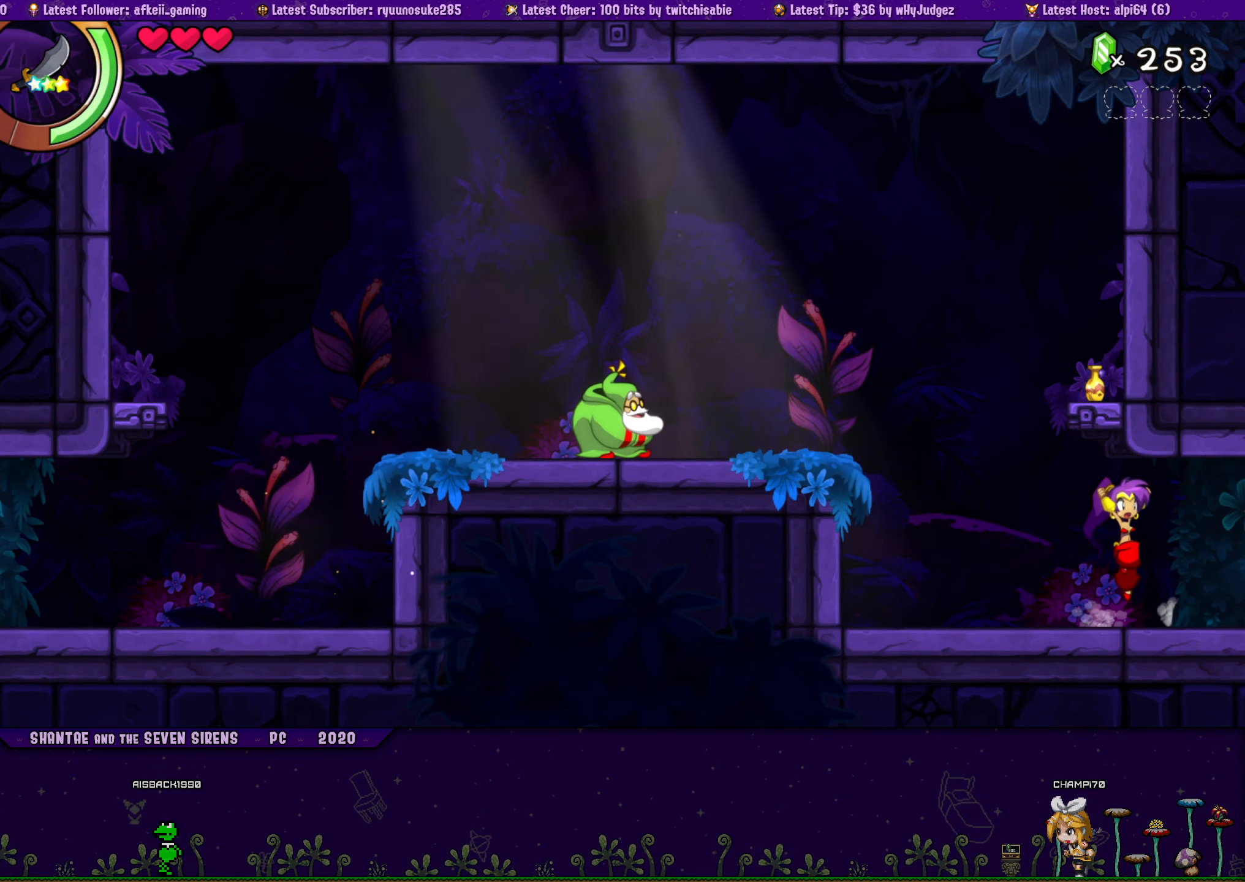
{"buttons": ["DPAD_LEFT"], "button_events": [[67, "CROSS", "up"], [67, "DPAD_RIGHT", "up"], [83, "DPAD_LEFT", "down"], [100, "DPAD_UP", "up"], [217, "DPAD_LEFT", "up"], [217, "DPAD_UP", "down"], [233, "DPAD_RIGHT", "down"], [300, "CROSS", "down"], [400, "CROSS", "up"], [400, "DPAD_RIGHT", "up"], [417, "DPAD_LEFT", "down"], [433, "DPAD_UP", "up"]]}
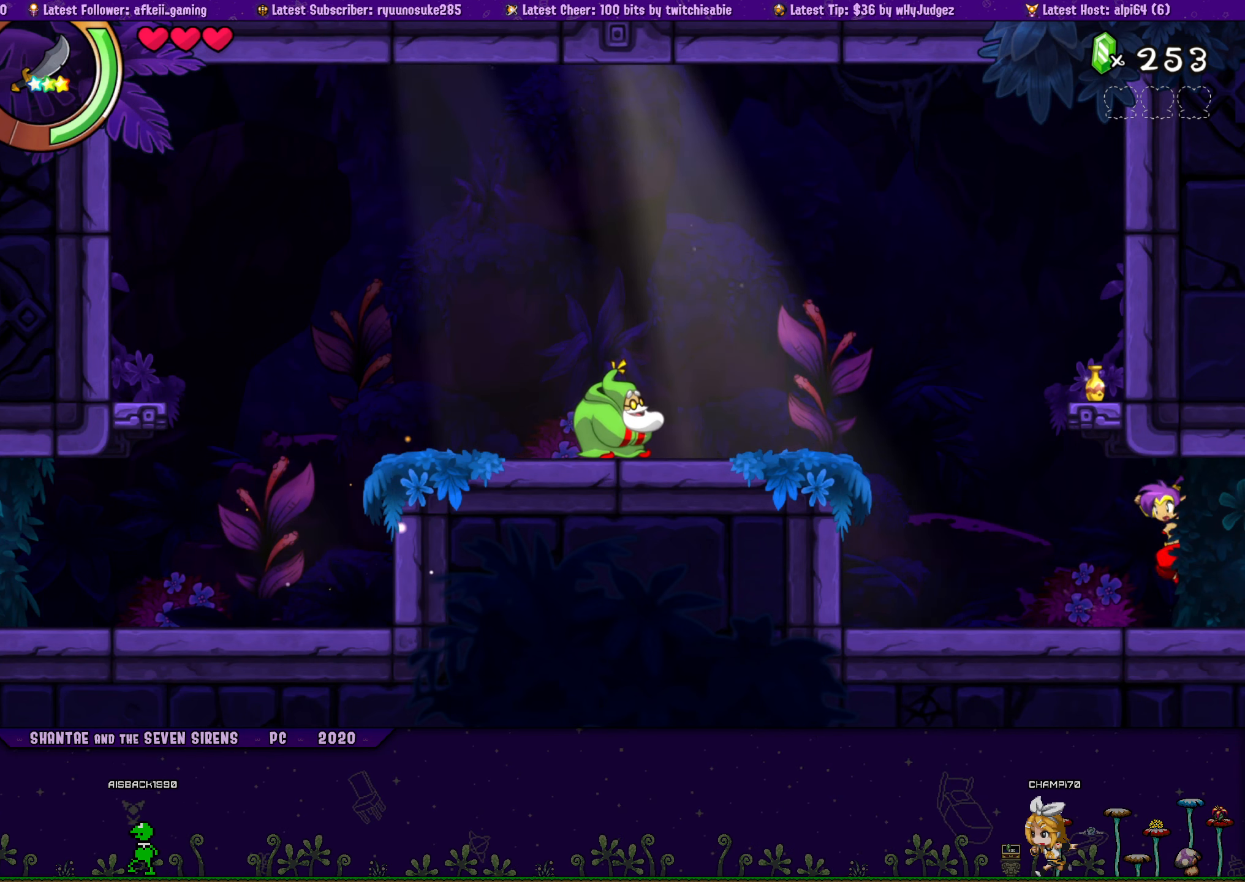
{"buttons": ["CROSS", "DPAD_UP", "DPAD_RIGHT"], "button_events": [[17, "DPAD_UP", "down"], [50, "DPAD_LEFT", "up"], [50, "DPAD_RIGHT", "down"], [100, "CROSS", "down"], [217, "CROSS", "up"], [217, "DPAD_LEFT", "down"], [217, "DPAD_RIGHT", "up"], [250, "DPAD_UP", "up"], [350, "DPAD_UP", "down"], [367, "DPAD_LEFT", "up"], [367, "DPAD_RIGHT", "down"], [433, "CROSS", "down"]]}
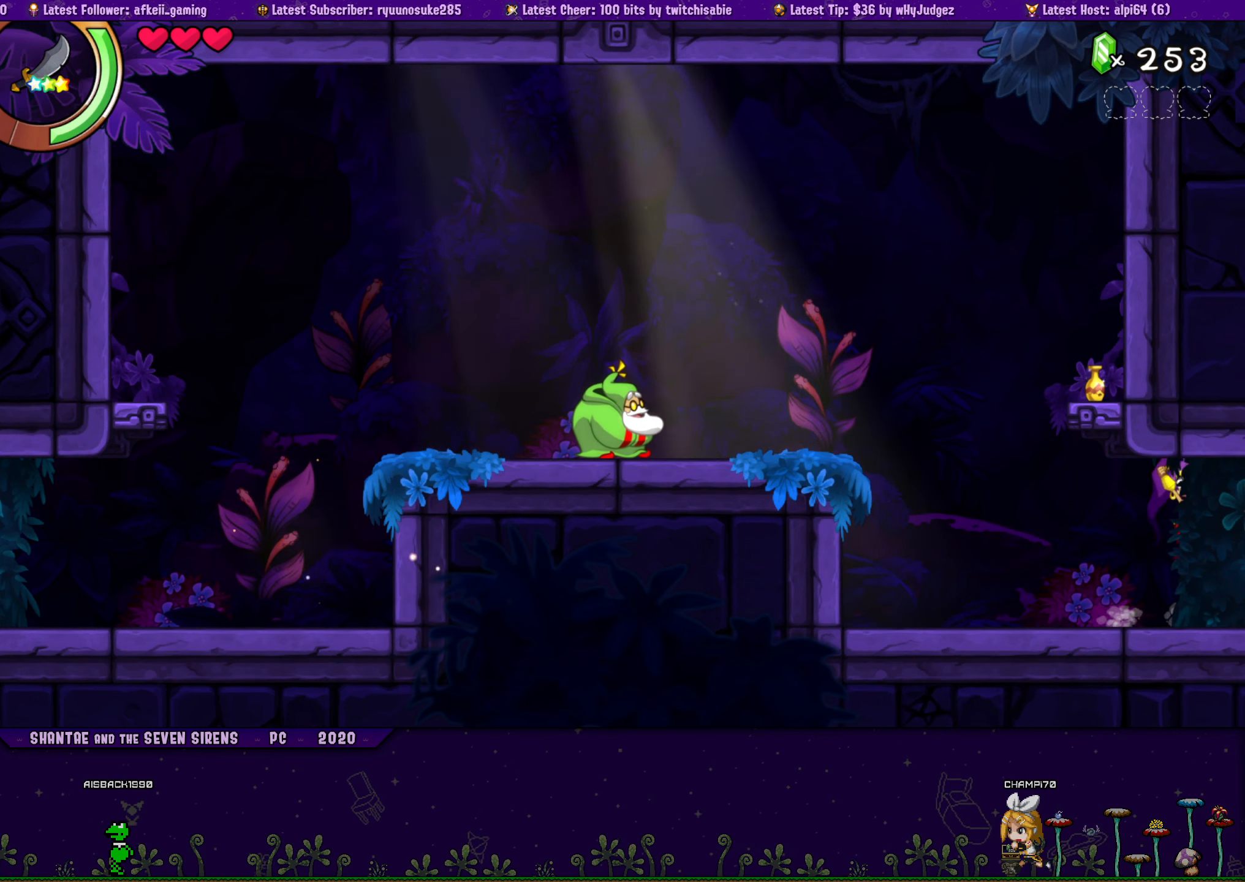
{"buttons": ["DPAD_UP", "DPAD_LEFT"], "button_events": [[17, "DPAD_RIGHT", "up"], [33, "DPAD_LEFT", "down"], [50, "CROSS", "up"], [50, "DPAD_UP", "up"], [183, "DPAD_UP", "down"], [217, "DPAD_LEFT", "up"], [217, "DPAD_RIGHT", "down"], [250, "CROSS", "down"], [367, "CROSS", "up"], [367, "DPAD_LEFT", "down"], [367, "DPAD_RIGHT", "up"], [400, "DPAD_UP", "up"], [500, "DPAD_UP", "down"]]}
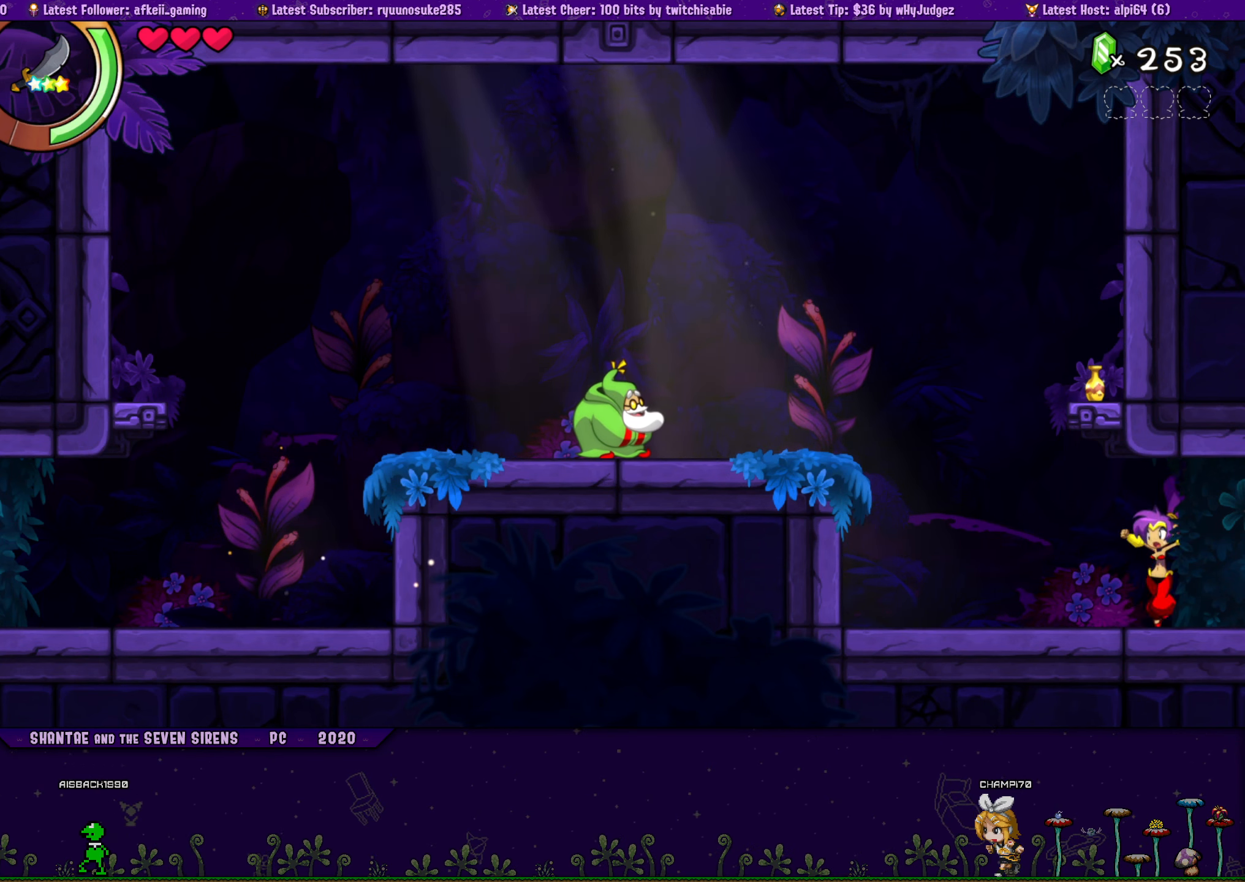
{"buttons": ["CROSS", "DPAD_UP", "DPAD_RIGHT"], "button_events": [[17, "DPAD_LEFT", "up"], [33, "DPAD_RIGHT", "down"], [67, "CROSS", "down"], [167, "DPAD_RIGHT", "up"], [200, "CROSS", "up"], [200, "DPAD_LEFT", "down"], [233, "DPAD_UP", "up"], [333, "DPAD_UP", "down"], [367, "DPAD_LEFT", "up"], [367, "DPAD_RIGHT", "down"], [400, "CROSS", "down"]]}
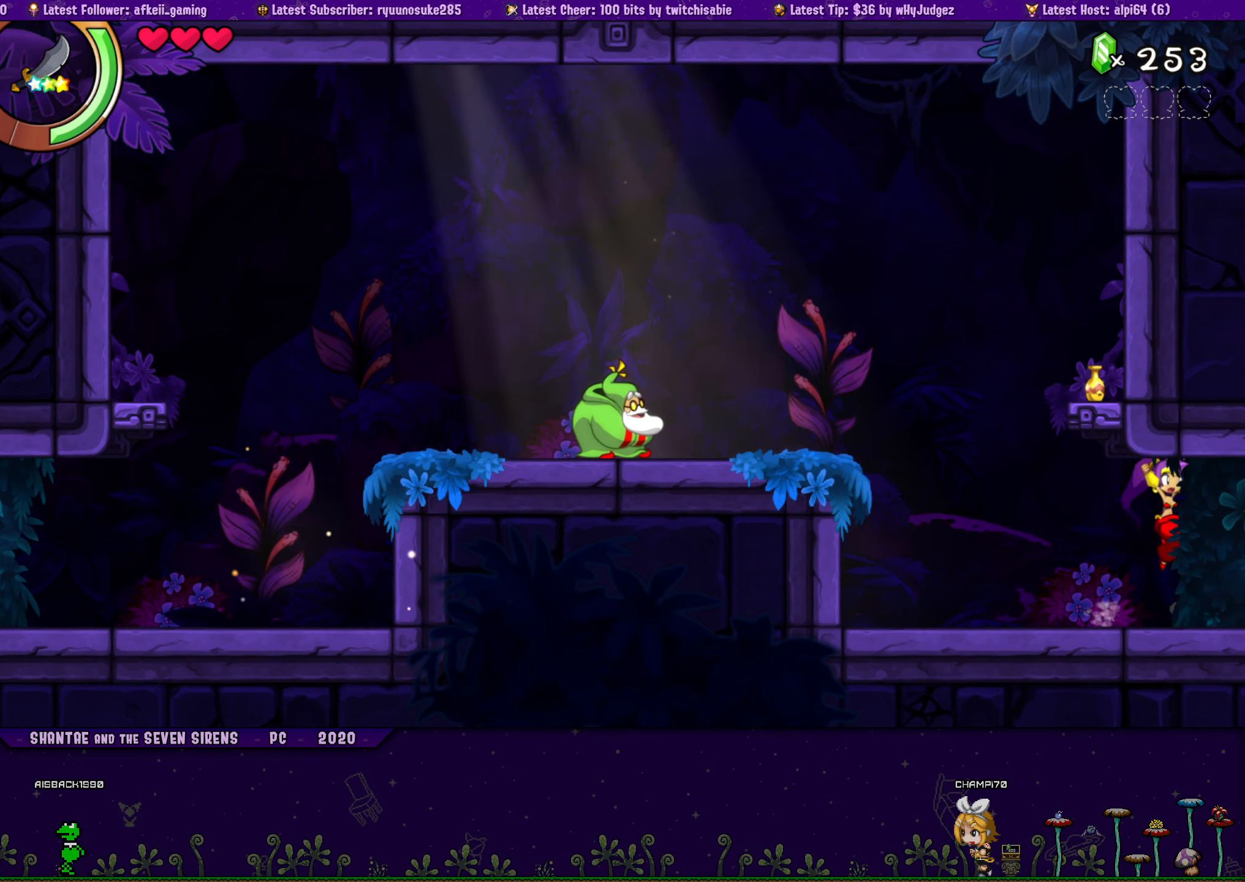
{"buttons": ["DPAD_UP", "DPAD_LEFT"], "button_events": [[17, "CROSS", "up"], [17, "DPAD_RIGHT", "up"], [33, "DPAD_LEFT", "down"], [50, "DPAD_UP", "up"], [167, "DPAD_UP", "down"], [183, "DPAD_LEFT", "up"], [217, "DPAD_RIGHT", "down"], [250, "CROSS", "down"], [350, "DPAD_RIGHT", "up"], [367, "CROSS", "up"], [367, "DPAD_LEFT", "down"], [384, "DPAD_UP", "up"], [467, "DPAD_UP", "down"]]}
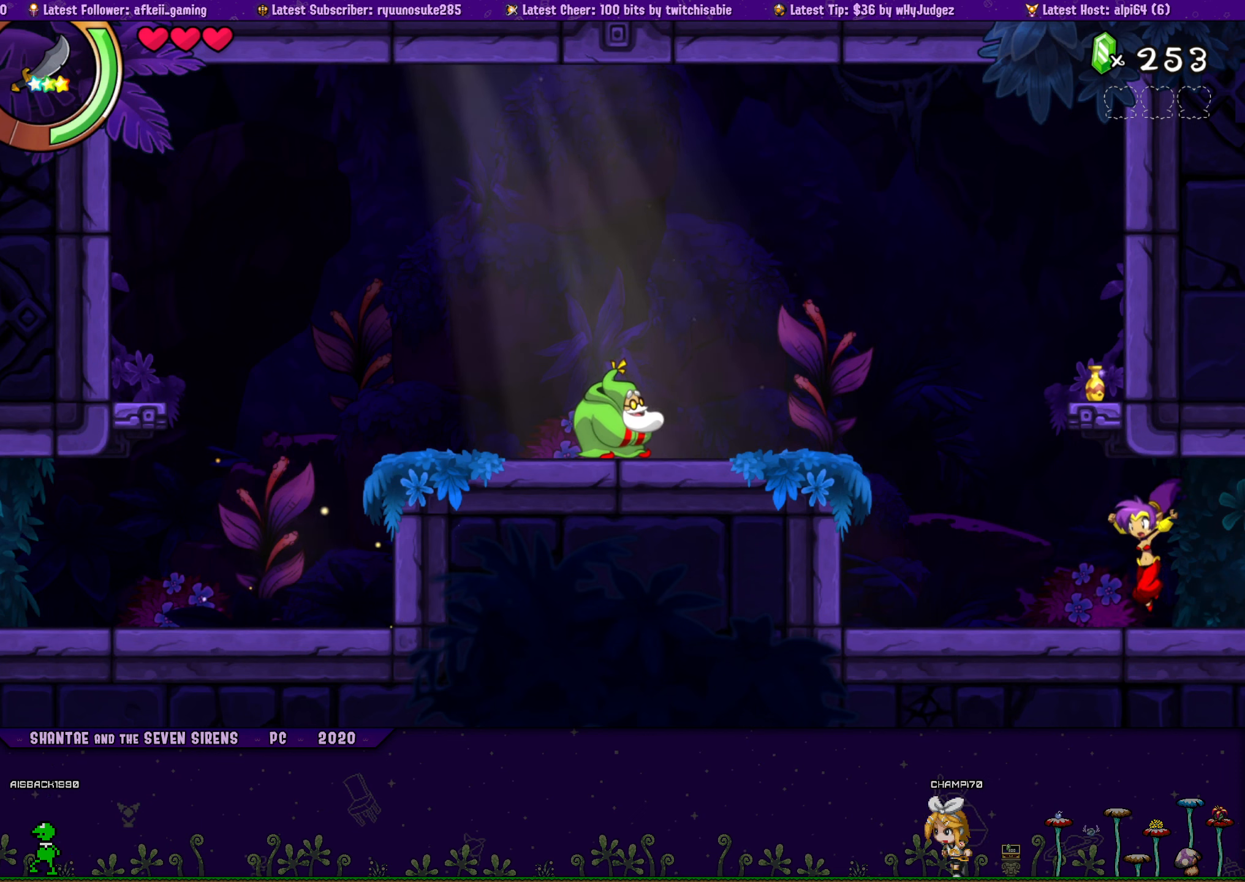
{"buttons": ["CROSS", "DPAD_UP", "DPAD_RIGHT"], "button_events": [[17, "DPAD_LEFT", "up"], [17, "DPAD_RIGHT", "down"], [50, "CROSS", "down"], [134, "DPAD_RIGHT", "up"], [150, "DPAD_LEFT", "down"], [184, "CROSS", "up"], [184, "DPAD_UP", "up"], [300, "DPAD_UP", "down"], [317, "DPAD_LEFT", "up"], [317, "DPAD_RIGHT", "down"], [384, "CROSS", "down"]]}
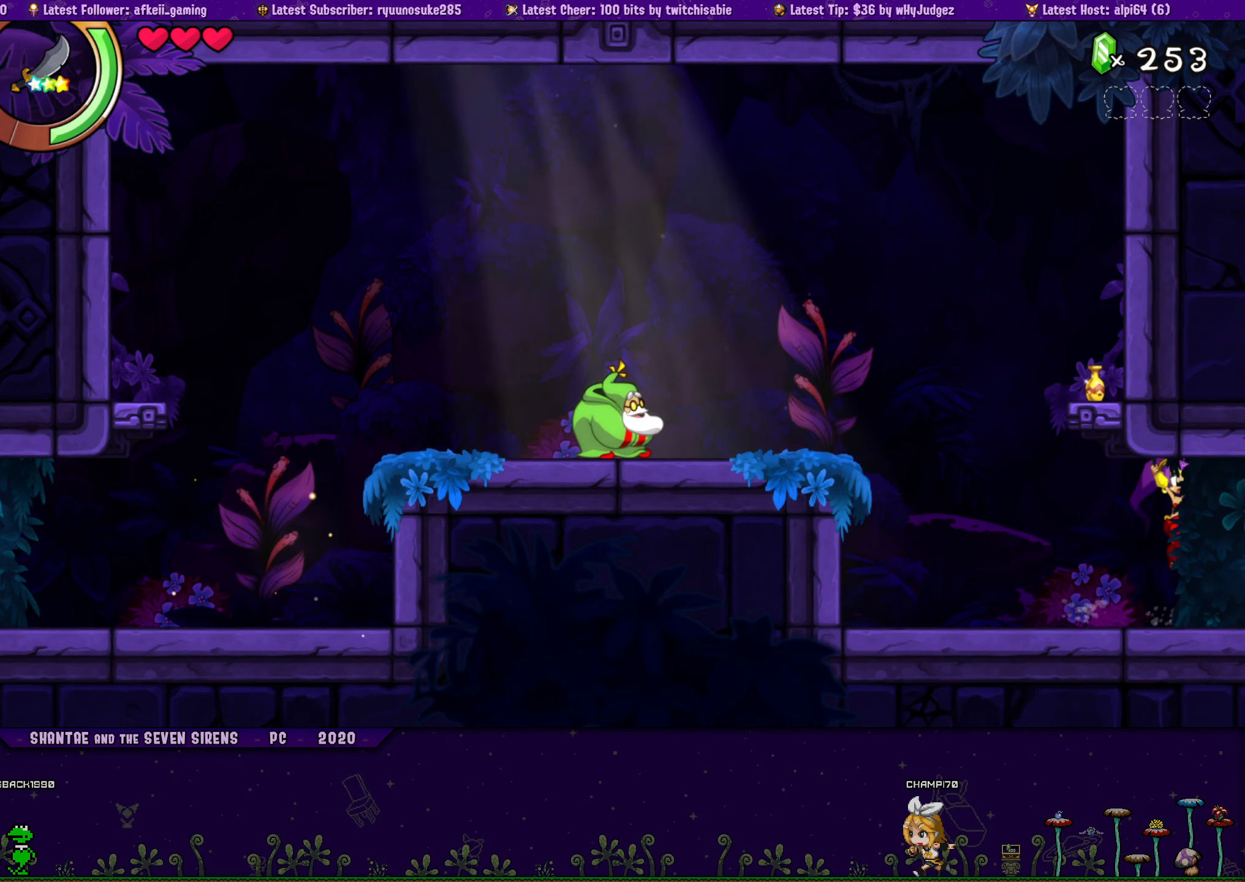
{"buttons": ["DPAD_UP", "DPAD_RIGHT"], "button_events": [[17, "CROSS", "up"], [17, "DPAD_LEFT", "down"], [17, "DPAD_RIGHT", "up"], [17, "DPAD_UP", "up"], [134, "DPAD_UP", "down"], [167, "DPAD_LEFT", "up"], [167, "DPAD_RIGHT", "down"], [217, "CROSS", "down"], [317, "DPAD_RIGHT", "up"], [334, "CROSS", "up"], [334, "DPAD_LEFT", "down"], [350, "DPAD_UP", "up"], [450, "DPAD_UP", "down"], [467, "DPAD_LEFT", "up"], [484, "DPAD_RIGHT", "down"]]}
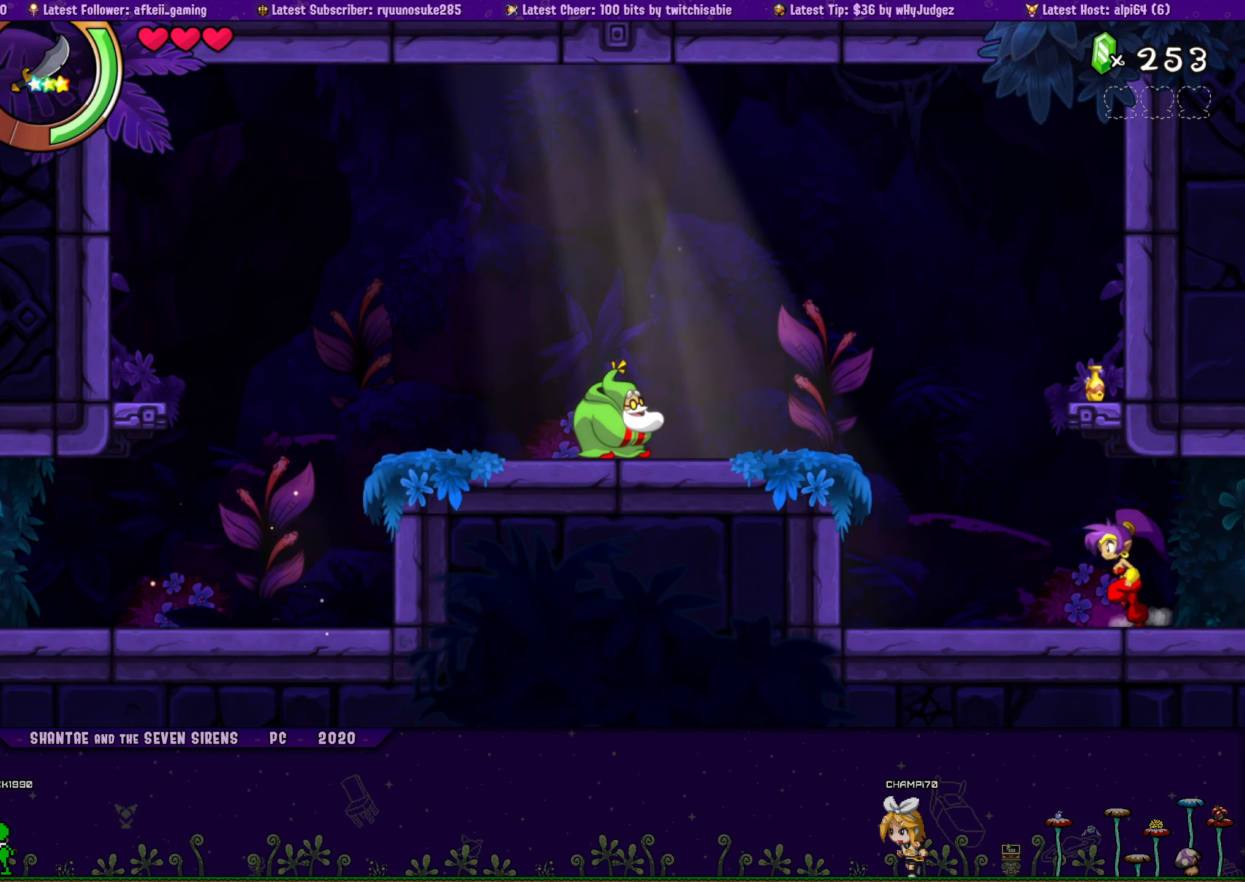
{"buttons": ["DPAD_LEFT"], "button_events": [[17, "CROSS", "down"], [117, "DPAD_RIGHT", "up"], [150, "CROSS", "up"], [150, "DPAD_LEFT", "down"], [184, "DPAD_UP", "up"], [267, "DPAD_UP", "down"], [300, "DPAD_LEFT", "up"], [300, "DPAD_RIGHT", "down"], [350, "CROSS", "down"], [434, "DPAD_RIGHT", "up"], [467, "CROSS", "up"], [467, "DPAD_LEFT", "down"], [484, "DPAD_UP", "up"]]}
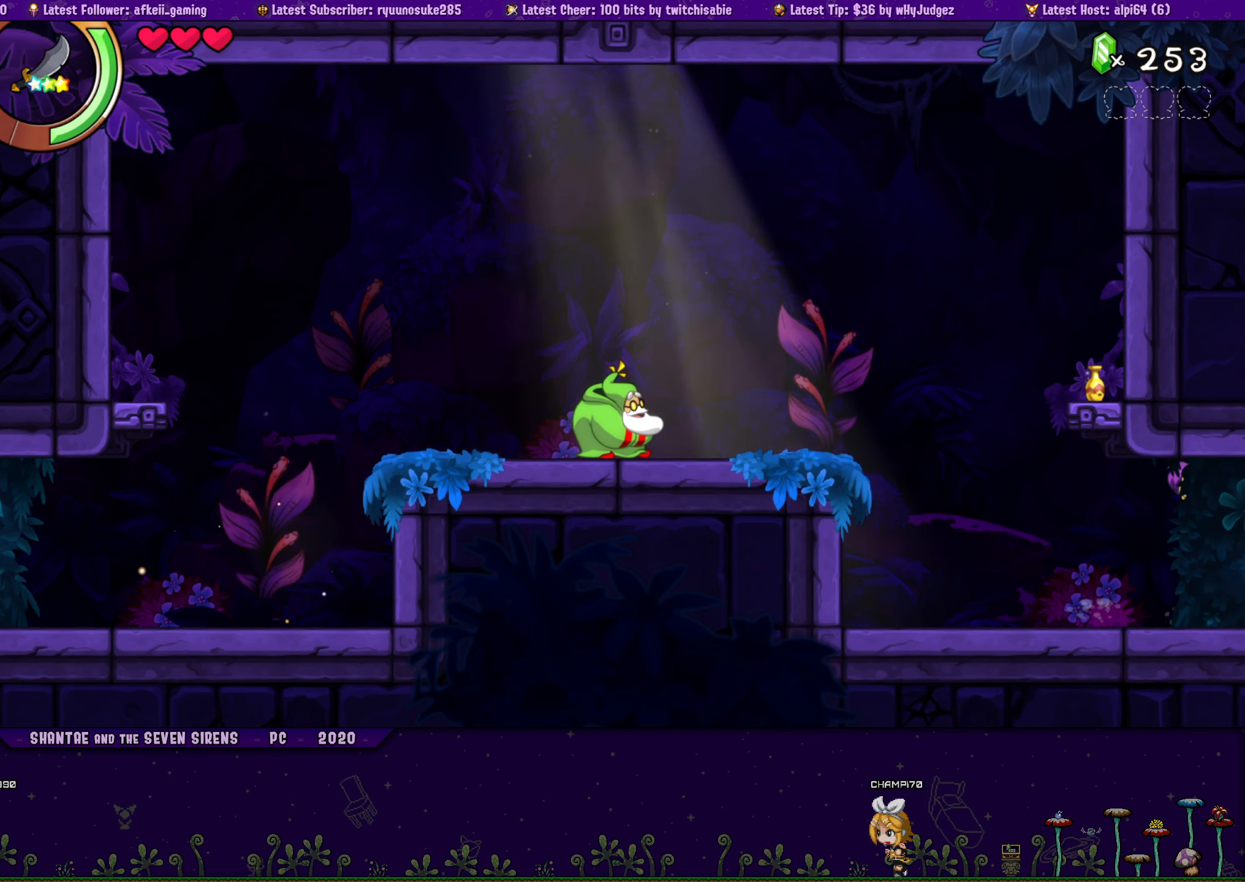
{"buttons": ["CROSS", "DPAD_UP", "DPAD_RIGHT"], "button_events": [[84, "DPAD_UP", "down"], [117, "DPAD_LEFT", "up"], [134, "DPAD_RIGHT", "down"], [167, "CROSS", "down"], [284, "DPAD_RIGHT", "up"], [300, "CROSS", "up"], [300, "DPAD_LEFT", "down"], [300, "DPAD_UP", "up"], [400, "DPAD_UP", "down"], [434, "DPAD_LEFT", "up"], [434, "DPAD_RIGHT", "down"], [467, "CROSS", "down"]]}
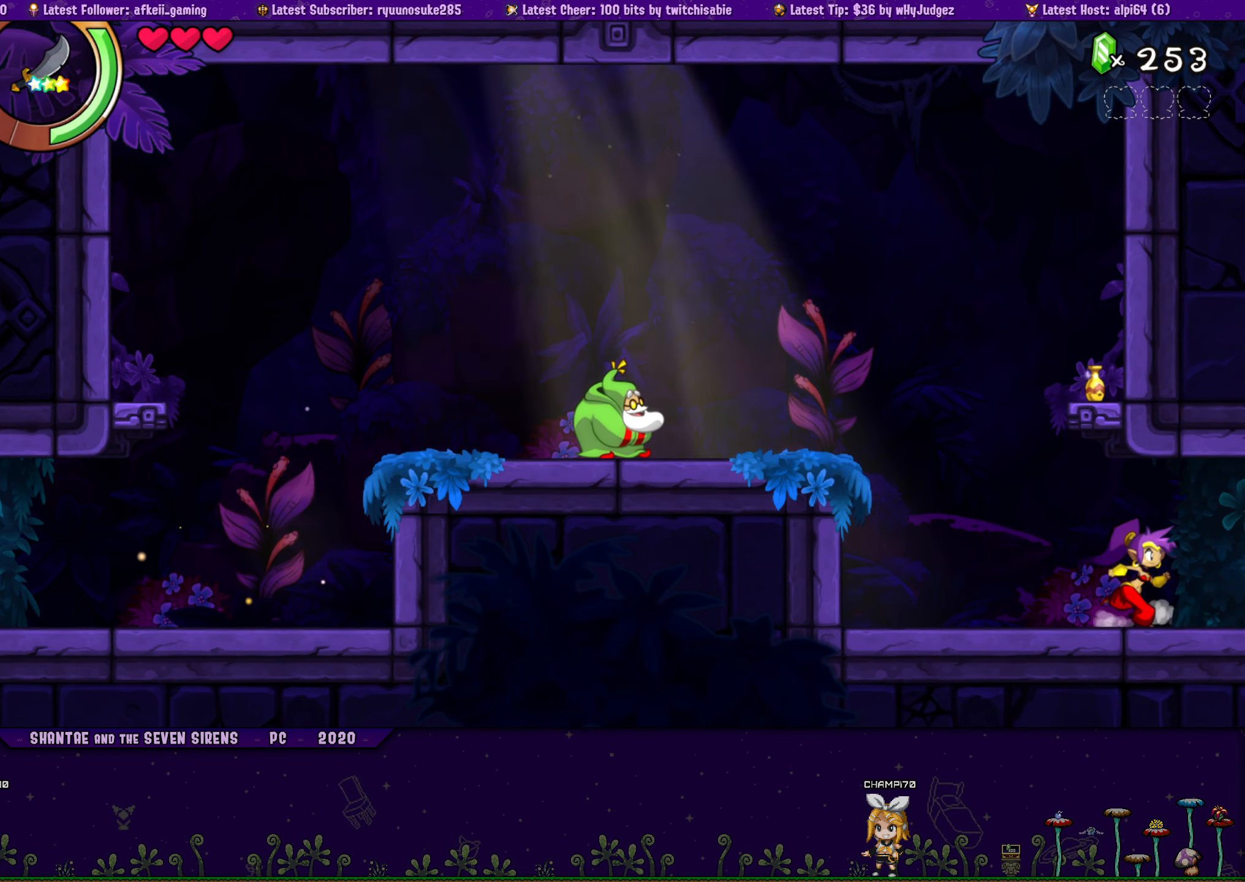
{"buttons": ["DPAD_LEFT"], "button_events": [[84, "DPAD_RIGHT", "up"], [100, "CROSS", "up"], [100, "DPAD_LEFT", "down"], [117, "DPAD_UP", "up"], [217, "DPAD_UP", "down"], [250, "DPAD_LEFT", "up"], [250, "DPAD_RIGHT", "down"], [300, "CROSS", "down"], [400, "DPAD_LEFT", "down"], [400, "DPAD_RIGHT", "up"], [417, "CROSS", "up"], [434, "DPAD_UP", "up"]]}
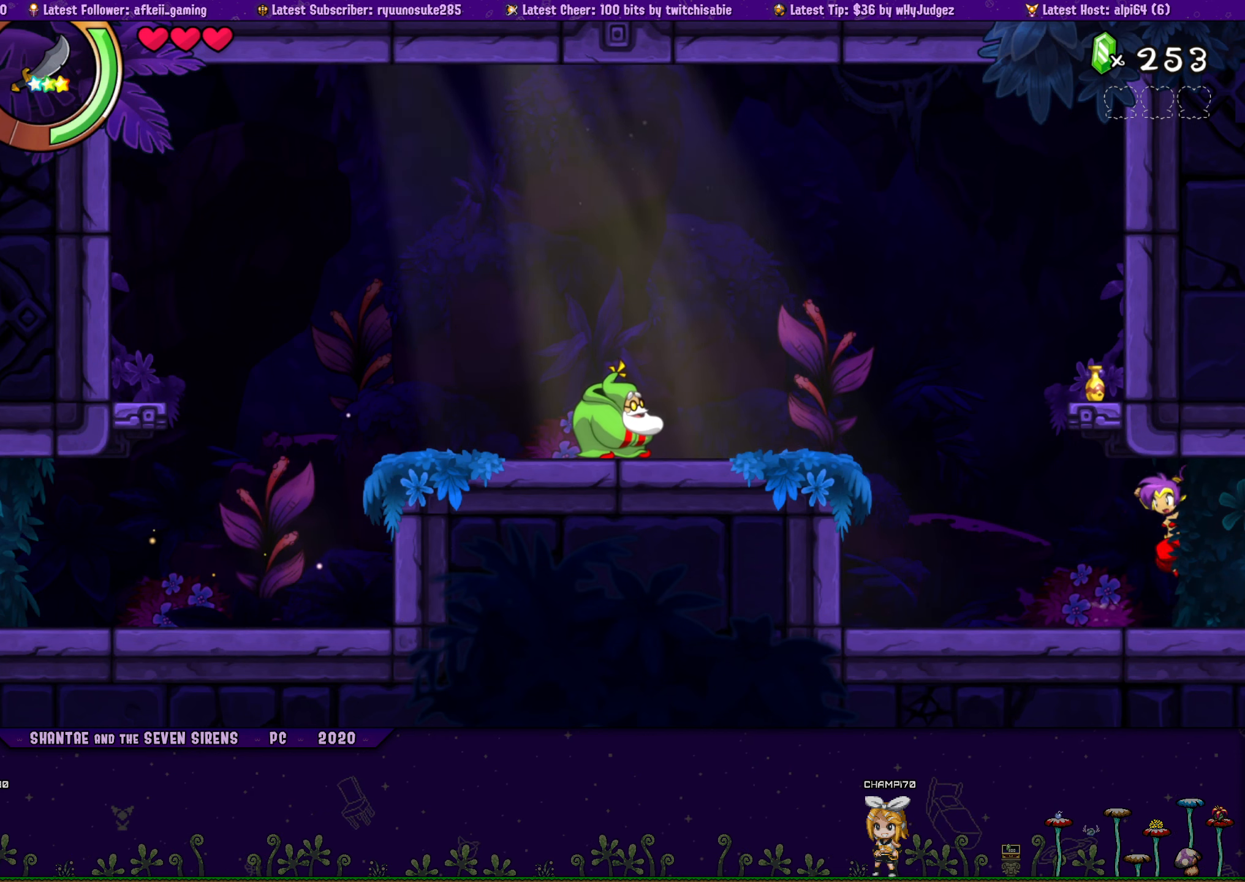
{"buttons": ["CROSS", "DPAD_UP", "DPAD_RIGHT"], "button_events": [[34, "DPAD_UP", "down"], [67, "DPAD_LEFT", "up"], [67, "DPAD_RIGHT", "down"], [100, "CROSS", "down"], [200, "DPAD_RIGHT", "up"], [217, "DPAD_LEFT", "down"], [234, "CROSS", "up"], [250, "DPAD_UP", "up"], [350, "DPAD_UP", "down"], [384, "DPAD_LEFT", "up"], [400, "DPAD_RIGHT", "down"], [434, "CROSS", "down"]]}
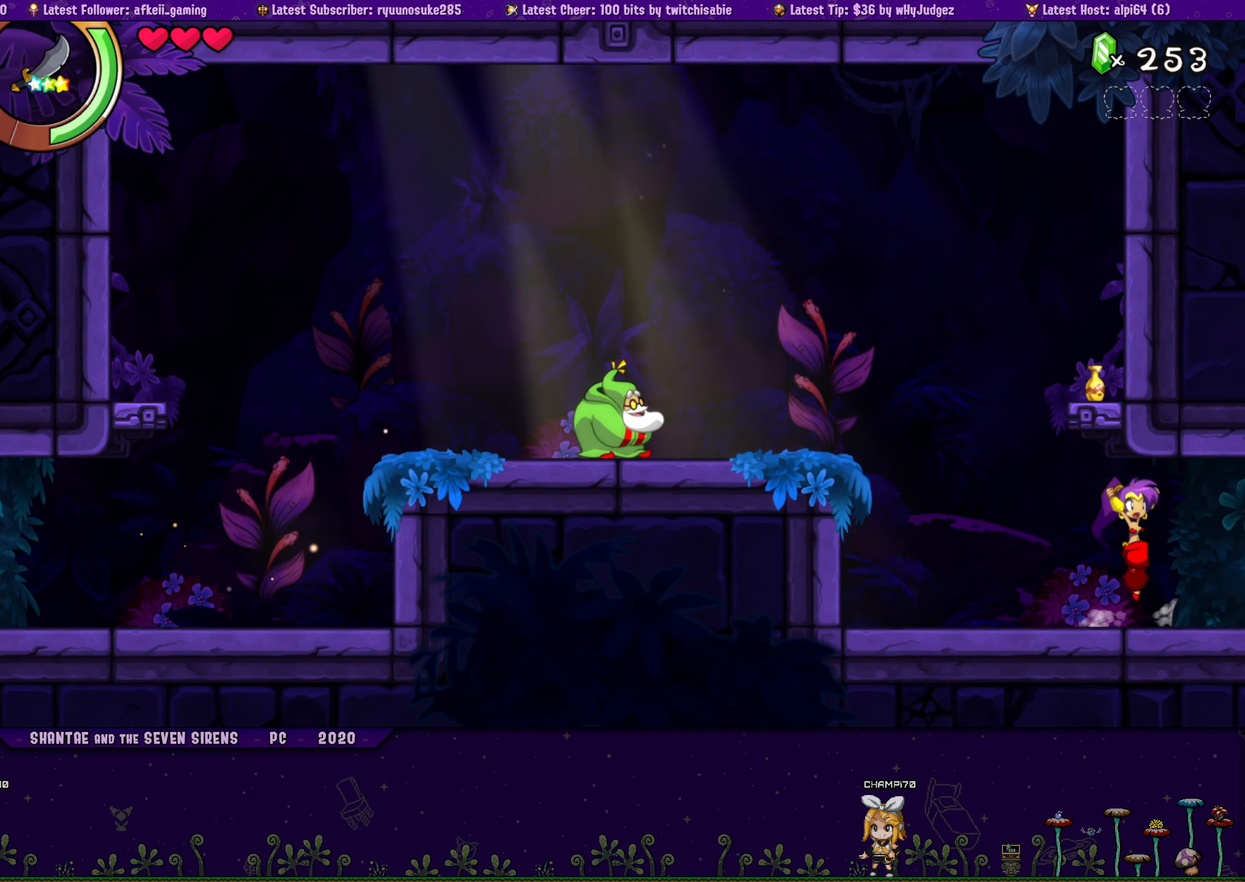
{"buttons": ["DPAD_LEFT"], "button_events": [[34, "DPAD_RIGHT", "up"], [67, "CROSS", "up"], [67, "DPAD_LEFT", "down"], [67, "DPAD_UP", "up"], [167, "DPAD_UP", "down"], [184, "DPAD_LEFT", "up"], [200, "DPAD_RIGHT", "down"], [267, "CROSS", "down"], [384, "CROSS", "up"], [384, "DPAD_LEFT", "down"], [384, "DPAD_RIGHT", "up"], [417, "DPAD_UP", "up"]]}
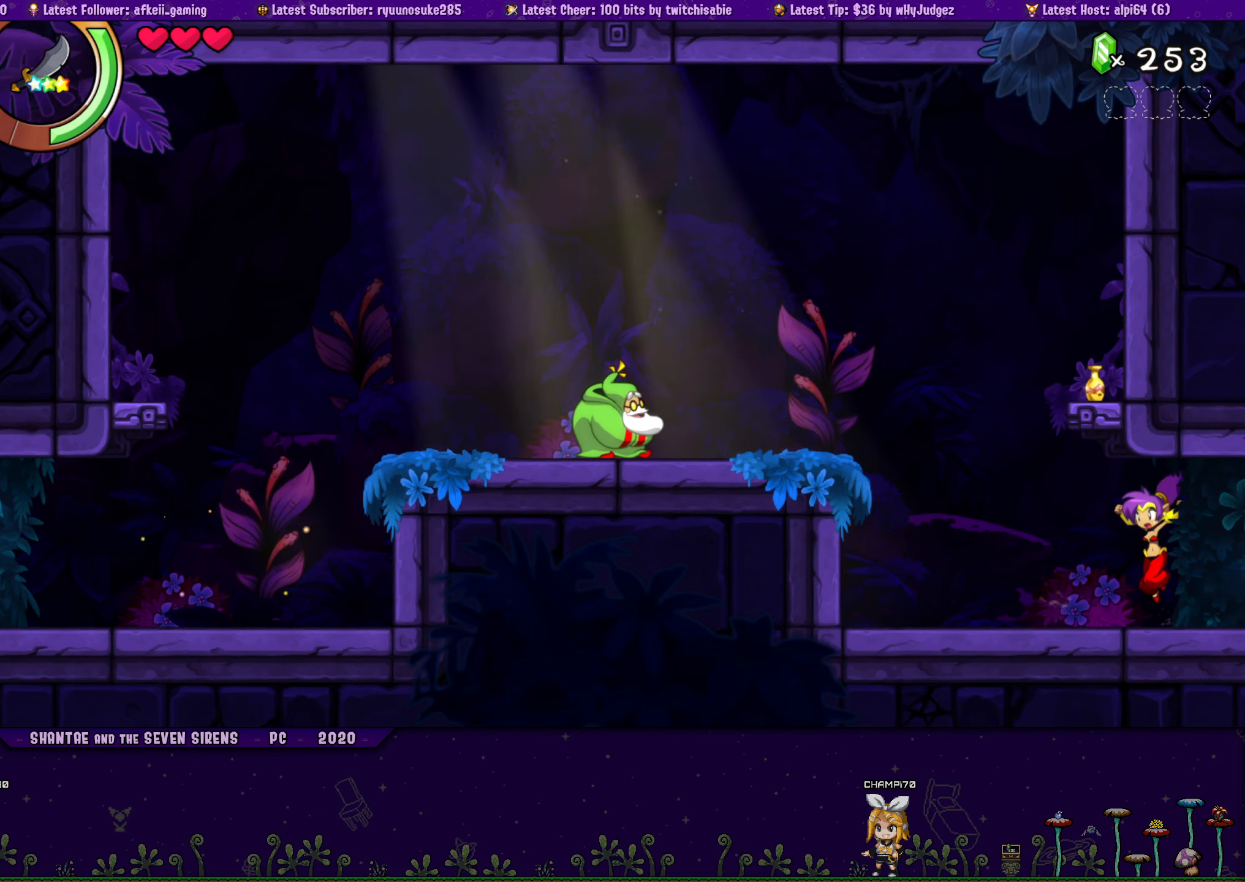
{"buttons": ["CROSS", "DPAD_UP", "DPAD_RIGHT"], "button_events": [[17, "DPAD_UP", "down"], [34, "DPAD_LEFT", "up"], [67, "DPAD_RIGHT", "down"], [84, "CROSS", "down"], [217, "CROSS", "up"], [217, "DPAD_LEFT", "down"], [217, "DPAD_RIGHT", "up"], [250, "DPAD_UP", "up"], [334, "DPAD_UP", "down"], [367, "DPAD_LEFT", "up"], [367, "DPAD_RIGHT", "down"], [400, "CROSS", "down"]]}
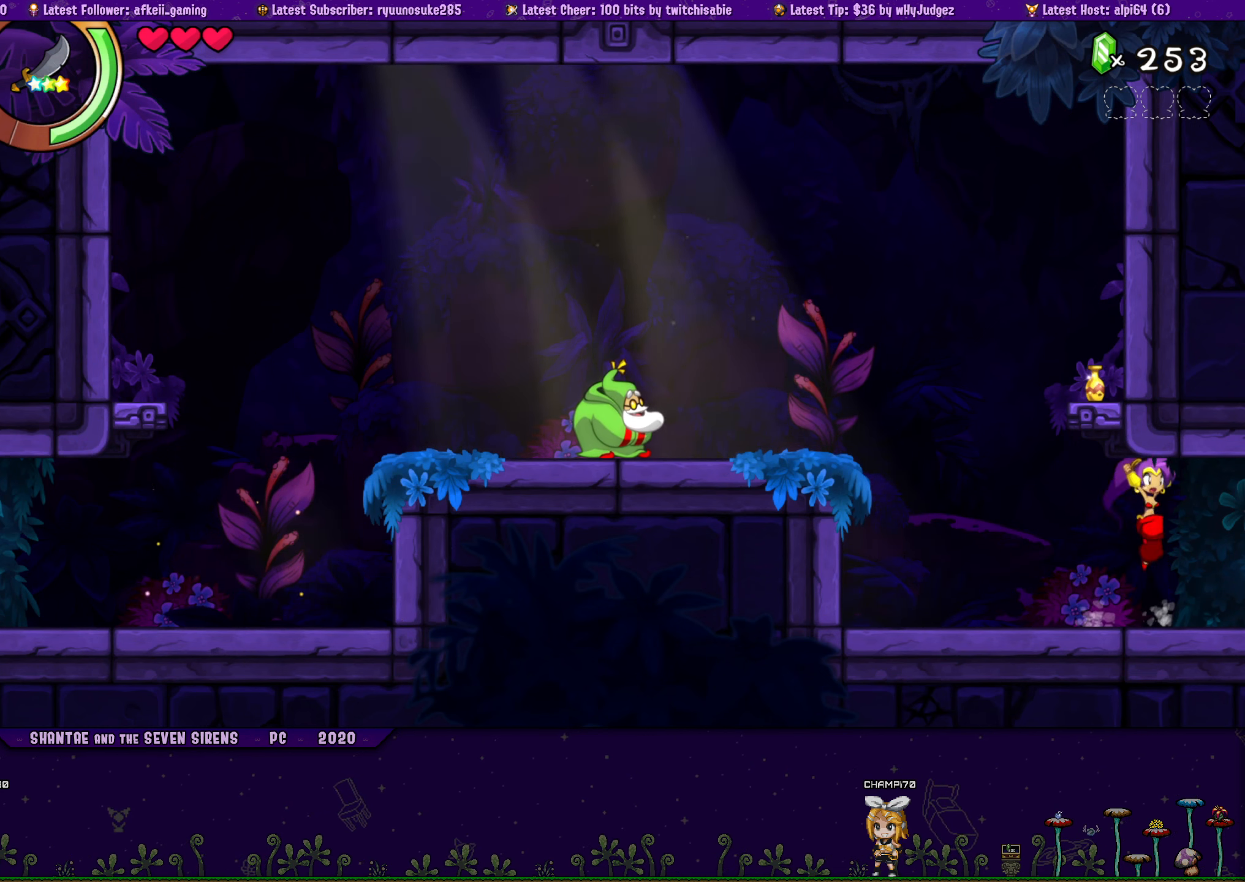
{"buttons": ["DPAD_UP"], "button_events": [[17, "CROSS", "up"], [17, "DPAD_RIGHT", "up"], [50, "DPAD_LEFT", "down"], [50, "DPAD_UP", "up"], [167, "DPAD_UP", "down"], [184, "DPAD_LEFT", "up"], [184, "DPAD_RIGHT", "down"], [250, "CROSS", "down"], [350, "DPAD_RIGHT", "up"], [367, "CROSS", "up"], [367, "DPAD_LEFT", "down"], [384, "DPAD_UP", "up"], [484, "DPAD_UP", "down"], [500, "DPAD_LEFT", "up"]]}
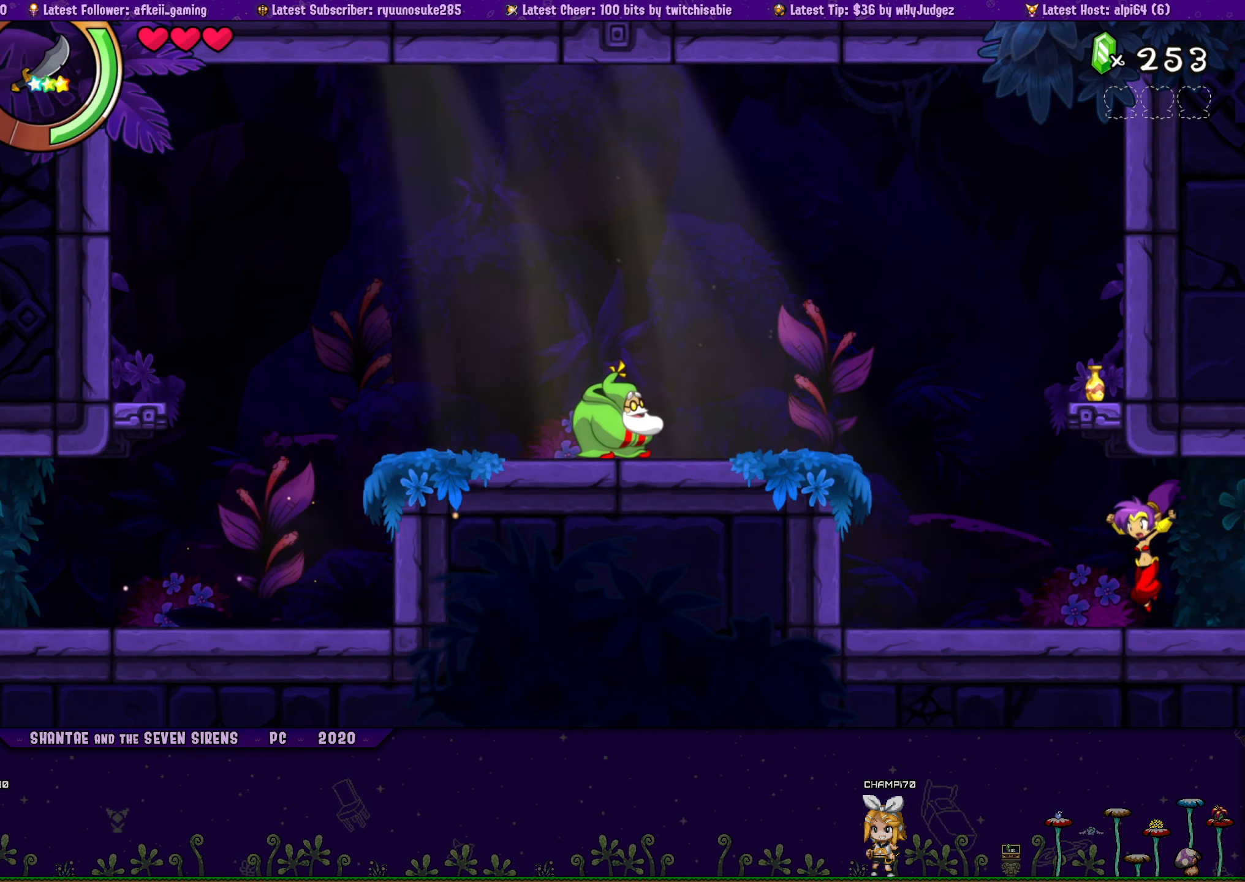
{"buttons": ["CROSS", "DPAD_UP"], "button_events": [[17, "DPAD_RIGHT", "down"], [67, "CROSS", "down"], [134, "DPAD_RIGHT", "up"], [167, "DPAD_LEFT", "down"], [184, "CROSS", "up"], [184, "DPAD_UP", "up"], [300, "DPAD_UP", "down"], [350, "DPAD_LEFT", "up"], [350, "DPAD_RIGHT", "down"], [366, "CROSS", "down"], [500, "DPAD_RIGHT", "up"]]}
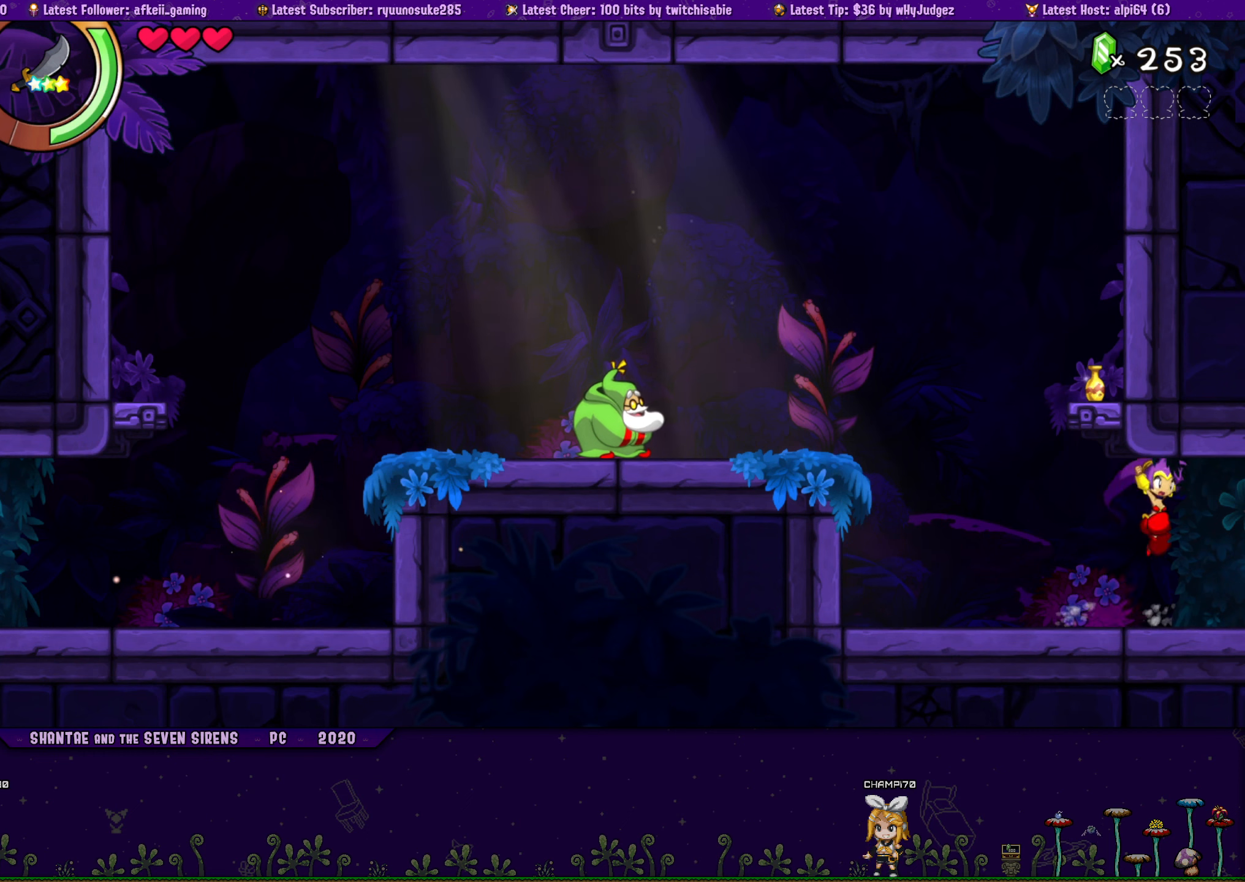
{"buttons": ["DPAD_UP", "DPAD_RIGHT"], "button_events": [[16, "CROSS", "up"], [16, "DPAD_LEFT", "down"], [16, "DPAD_UP", "up"], [116, "DPAD_UP", "down"], [166, "DPAD_LEFT", "up"], [166, "DPAD_RIGHT", "down"], [183, "CROSS", "down"], [316, "CROSS", "up"], [316, "DPAD_RIGHT", "up"], [333, "DPAD_LEFT", "down"], [350, "DPAD_UP", "up"], [433, "DPAD_UP", "down"], [466, "DPAD_LEFT", "up"], [466, "DPAD_RIGHT", "down"]]}
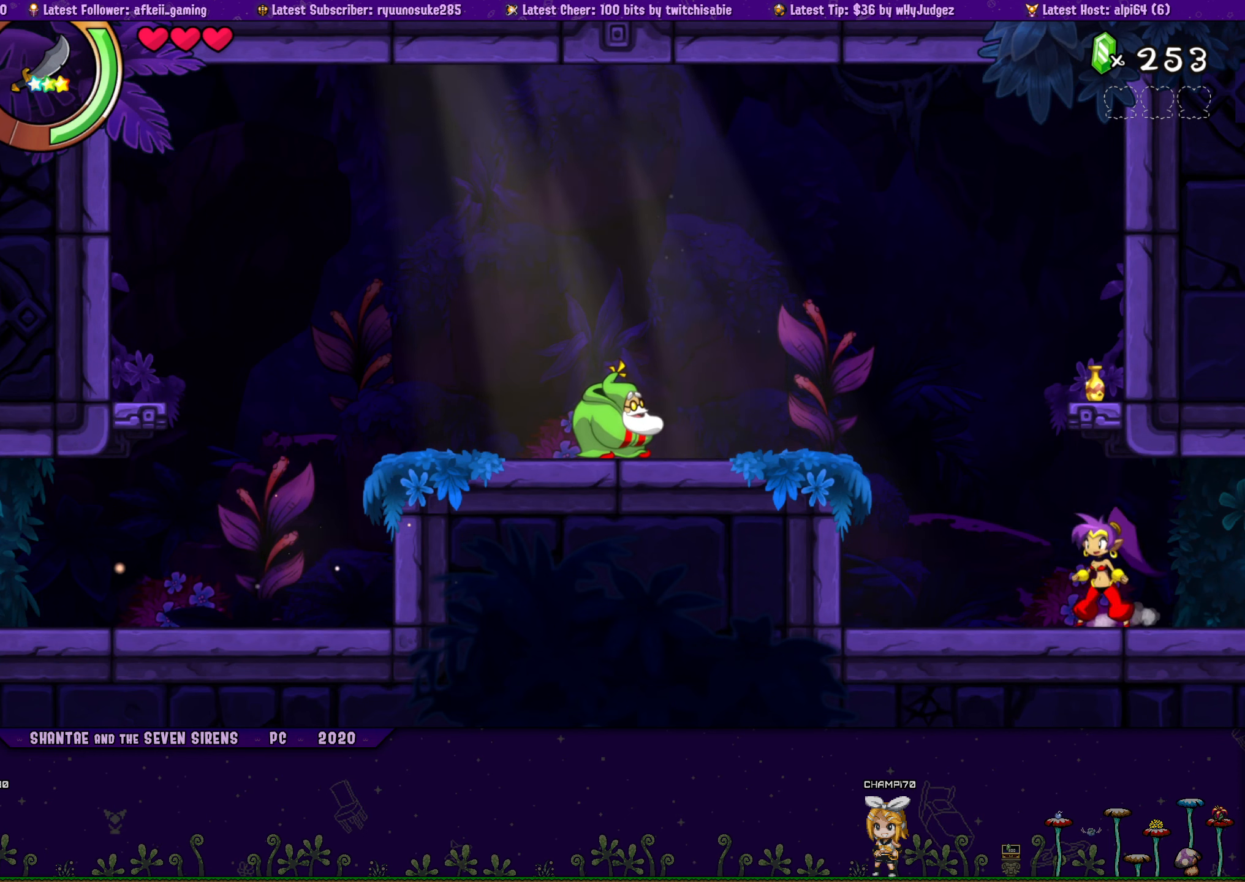
{"buttons": ["DPAD_UP", "DPAD_LEFT"], "button_events": [[16, "CROSS", "down"], [133, "CROSS", "up"], [150, "DPAD_RIGHT", "up"], [166, "DPAD_LEFT", "down"], [183, "DPAD_UP", "up"], [266, "DPAD_UP", "down"], [316, "DPAD_LEFT", "up"], [316, "DPAD_RIGHT", "down"], [350, "CROSS", "down"], [466, "CROSS", "up"], [466, "DPAD_RIGHT", "up"], [500, "DPAD_LEFT", "down"]]}
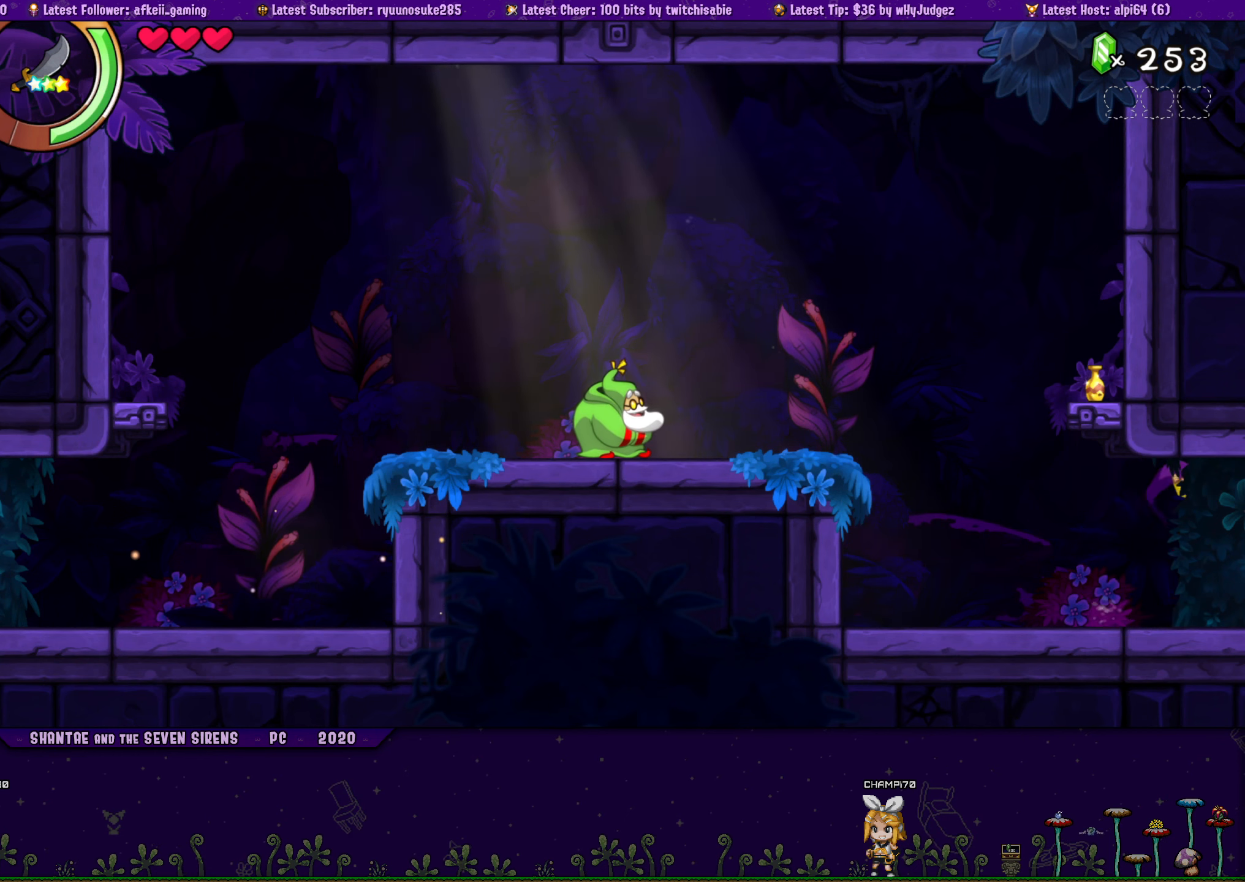
{"buttons": ["DPAD_UP", "DPAD_RIGHT"], "button_events": [[16, "DPAD_UP", "up"], [116, "DPAD_LEFT", "up"], [116, "DPAD_UP", "down"], [150, "DPAD_RIGHT", "down"], [166, "CROSS", "down"], [300, "CROSS", "up"], [300, "DPAD_RIGHT", "up"], [316, "DPAD_LEFT", "down"], [333, "DPAD_UP", "up"], [450, "DPAD_UP", "down"], [483, "DPAD_LEFT", "up"], [483, "DPAD_RIGHT", "down"]]}
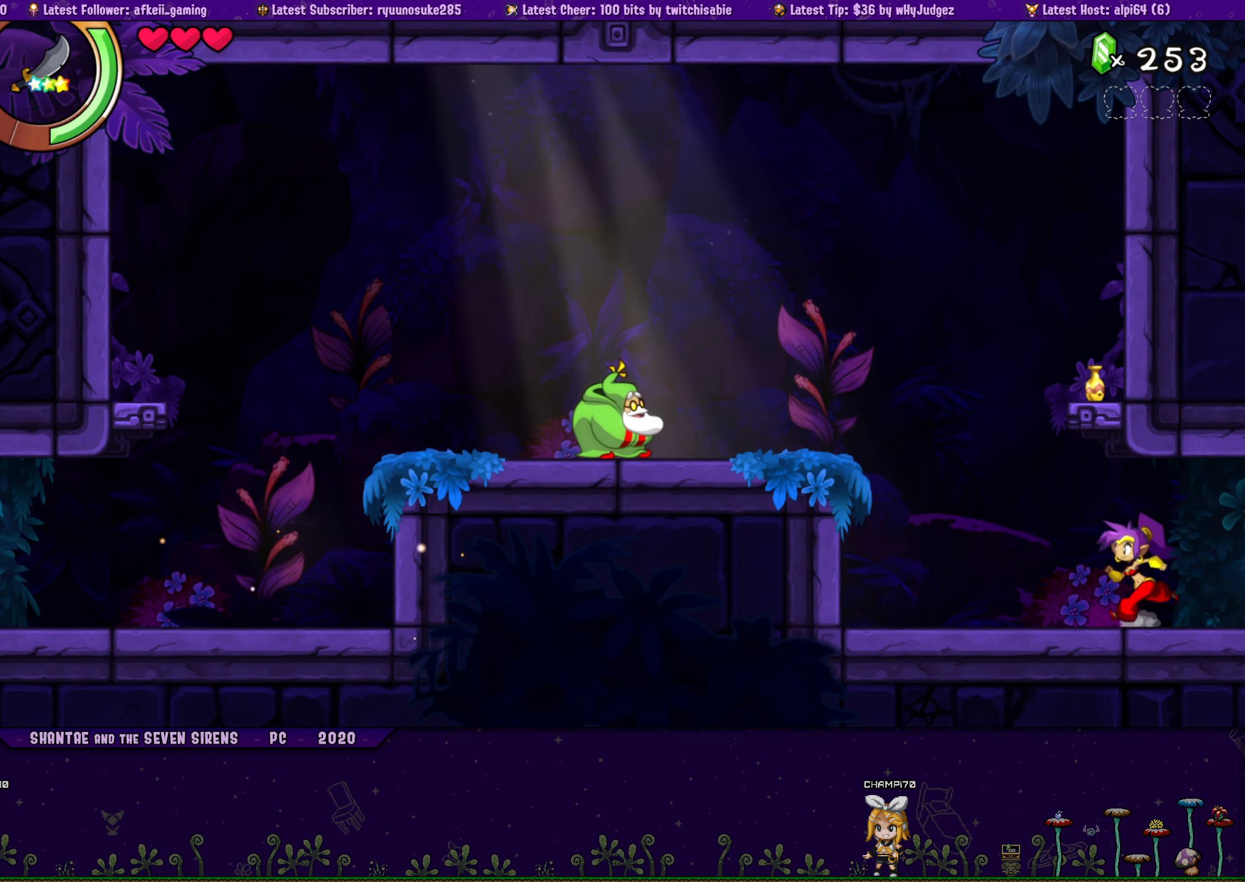
{"buttons": ["DPAD_LEFT"], "button_events": [[16, "CROSS", "down"], [116, "DPAD_RIGHT", "up"], [133, "CROSS", "up"], [133, "DPAD_LEFT", "down"], [150, "DPAD_UP", "up"], [283, "DPAD_UP", "down"], [316, "DPAD_LEFT", "up"], [316, "DPAD_RIGHT", "down"], [366, "CROSS", "down"], [500, "CROSS", "up"], [500, "DPAD_LEFT", "down"], [500, "DPAD_RIGHT", "up"], [500, "DPAD_UP", "up"]]}
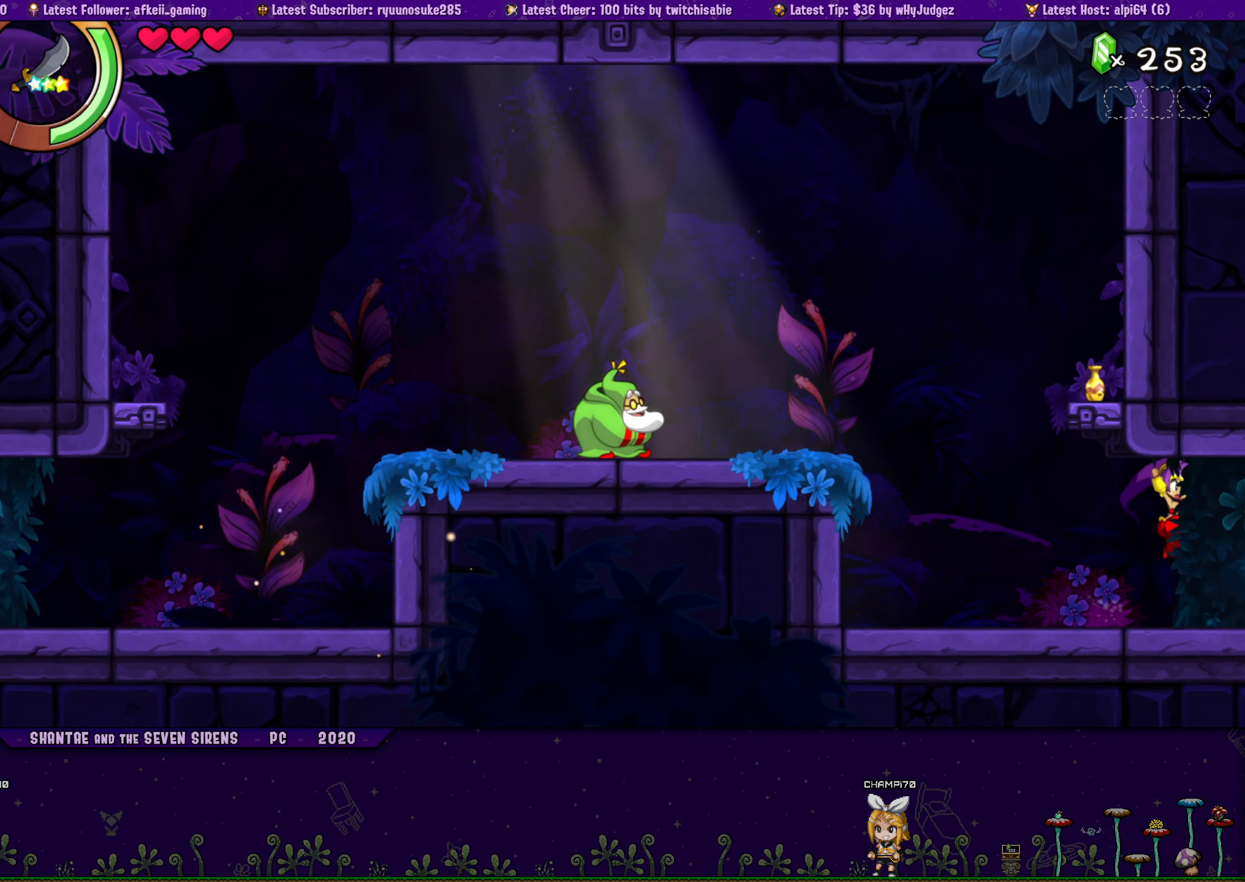
{"buttons": ["DPAD_UP", "DPAD_RIGHT"], "button_events": [[116, "DPAD_UP", "down"], [150, "DPAD_LEFT", "up"], [166, "DPAD_RIGHT", "down"], [183, "CROSS", "down"], [300, "CROSS", "up"], [333, "DPAD_LEFT", "down"], [333, "DPAD_RIGHT", "up"], [350, "DPAD_UP", "up"], [433, "DPAD_UP", "down"], [450, "DPAD_LEFT", "up"], [466, "DPAD_RIGHT", "down"]]}
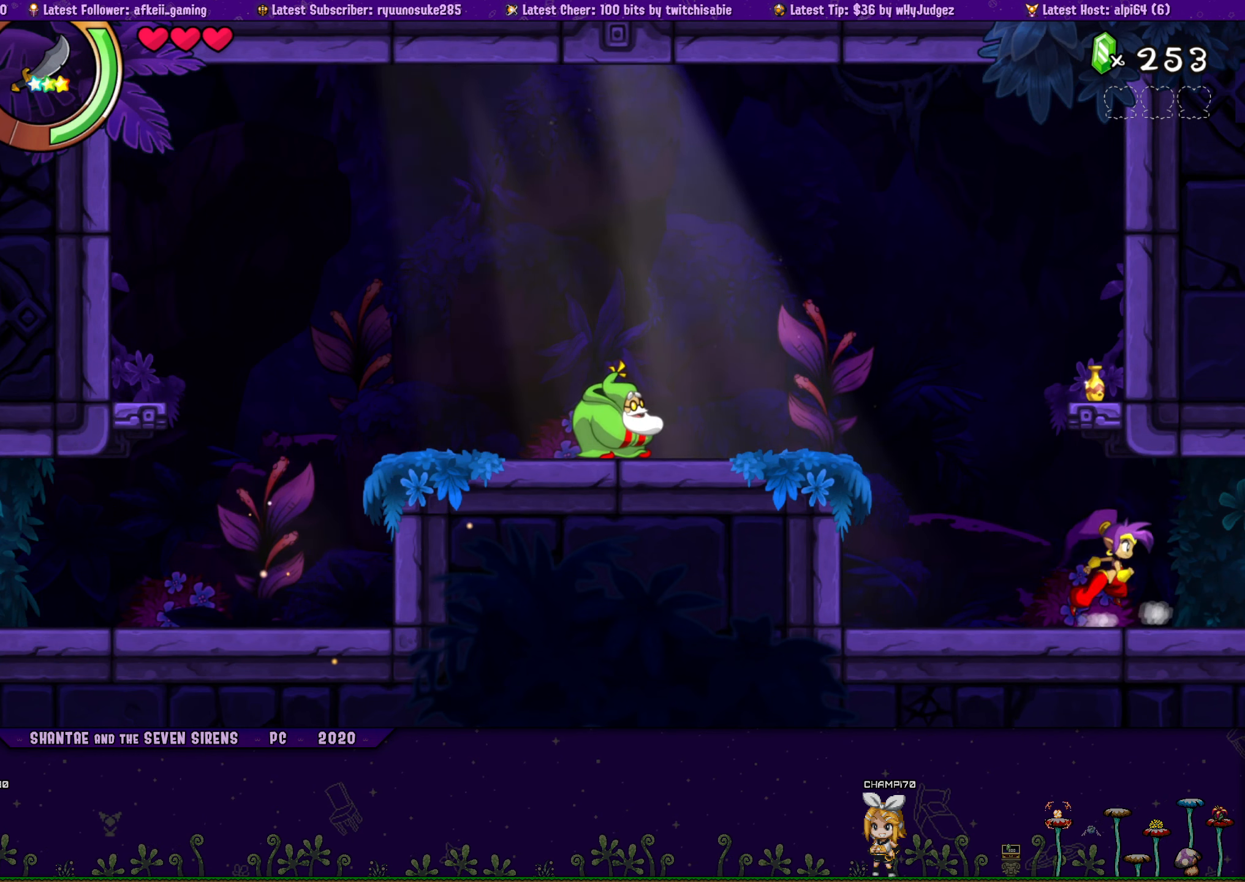
{"buttons": ["DPAD_LEFT"], "button_events": [[16, "CROSS", "down"], [133, "CROSS", "up"], [133, "DPAD_RIGHT", "up"], [166, "DPAD_LEFT", "down"], [183, "DPAD_UP", "up"], [266, "DPAD_UP", "down"], [300, "DPAD_LEFT", "up"], [300, "DPAD_RIGHT", "down"], [333, "CROSS", "down"], [433, "DPAD_RIGHT", "up"], [450, "DPAD_LEFT", "down"], [483, "CROSS", "up"], [483, "DPAD_UP", "up"]]}
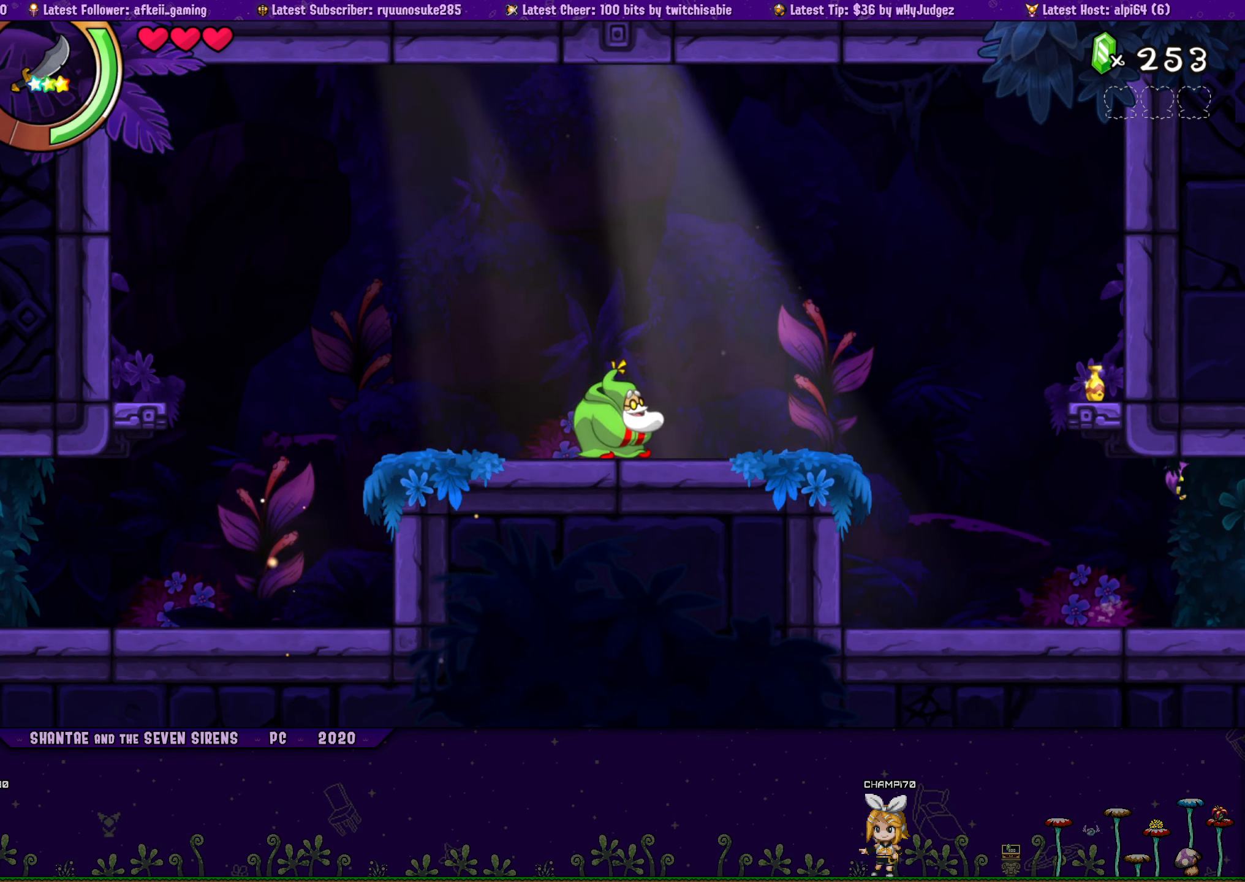
{"buttons": ["CROSS", "DPAD_UP", "DPAD_RIGHT"], "button_events": [[83, "DPAD_UP", "down"], [116, "DPAD_LEFT", "up"], [116, "DPAD_RIGHT", "down"], [166, "CROSS", "down"], [283, "CROSS", "up"], [283, "DPAD_RIGHT", "up"], [300, "DPAD_LEFT", "down"], [316, "DPAD_UP", "up"], [400, "DPAD_UP", "down"], [433, "DPAD_LEFT", "up"], [433, "DPAD_RIGHT", "down"], [483, "CROSS", "down"]]}
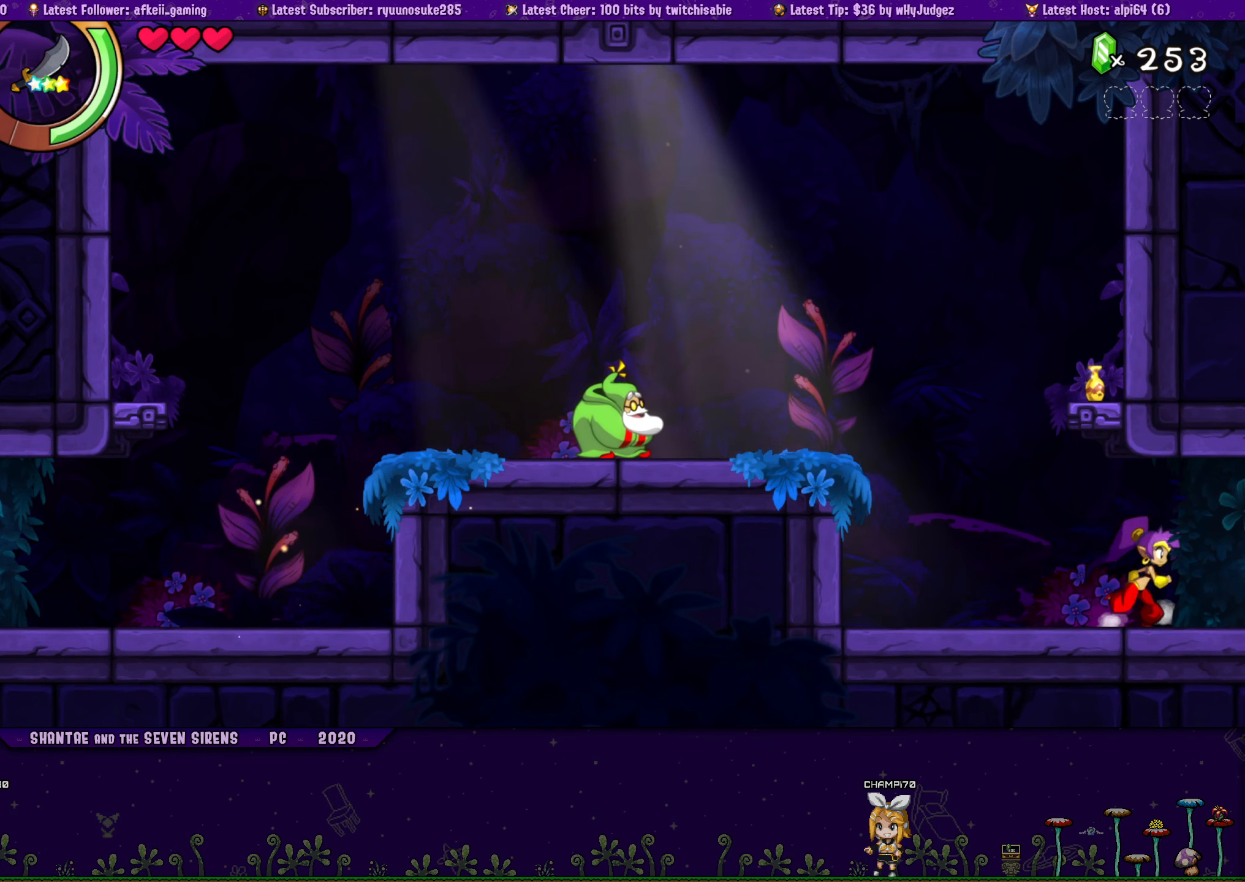
{"buttons": ["DPAD_LEFT"], "button_events": [[83, "DPAD_RIGHT", "up"], [100, "DPAD_LEFT", "down"], [116, "CROSS", "up"], [133, "DPAD_UP", "up"], [216, "DPAD_UP", "down"], [250, "DPAD_LEFT", "up"], [250, "DPAD_RIGHT", "down"], [283, "CROSS", "down"], [400, "DPAD_RIGHT", "up"], [416, "DPAD_LEFT", "down"], [433, "CROSS", "up"], [450, "DPAD_UP", "up"]]}